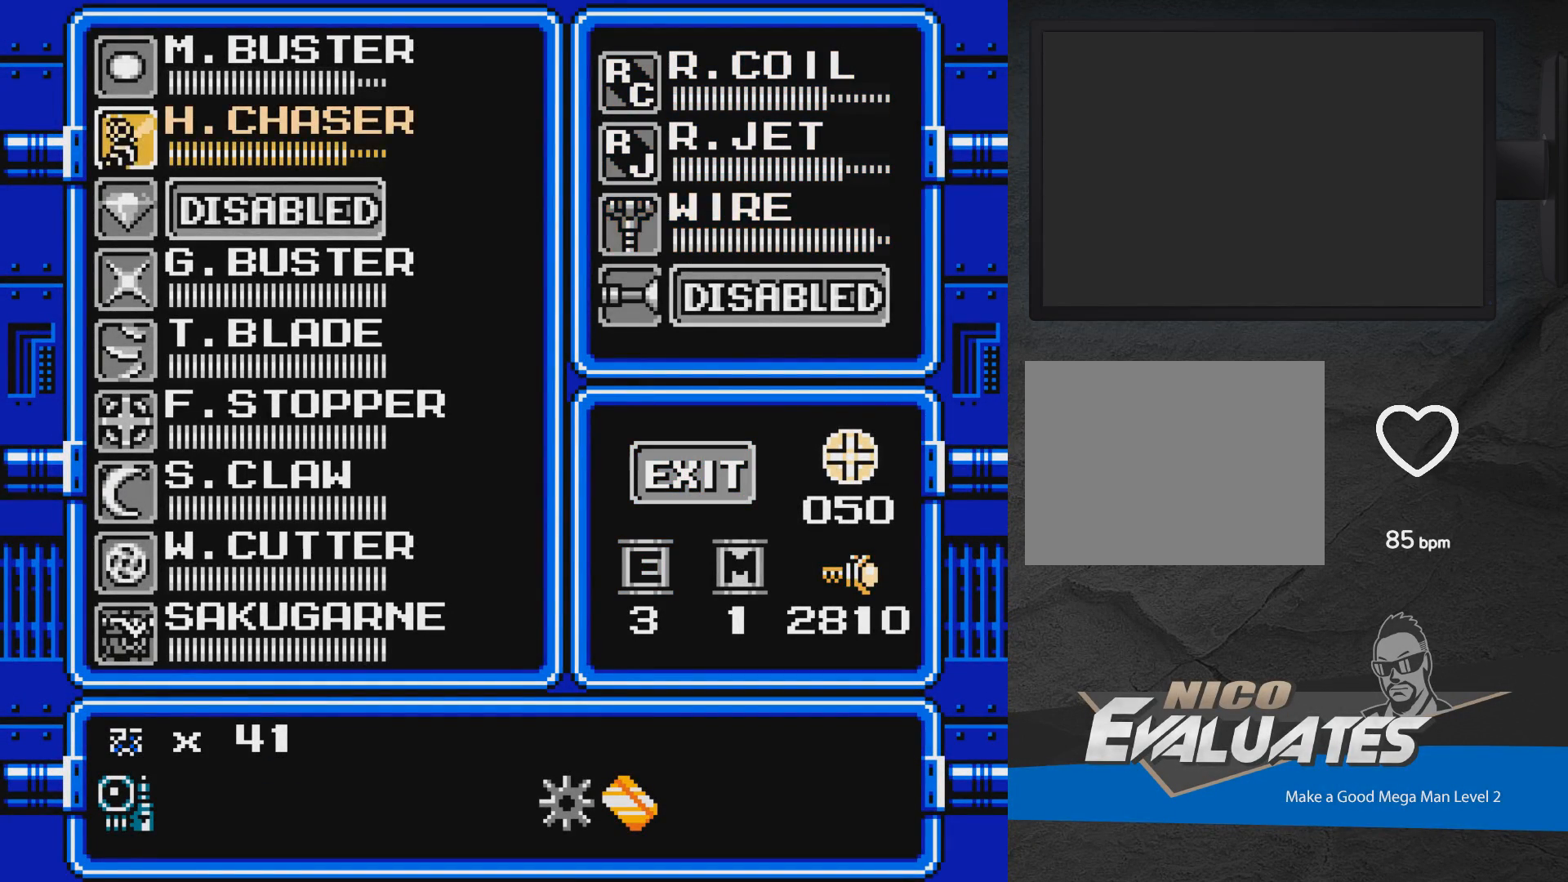
Gameplay with a controller (Xbox layout); each line is a JSON object with the inputs held at the frame after it. "events" lists button and stick changes between this image and that frame as [ms after this image, input, new state], when the widget could be followed in between. Not read: L2 R2 left_stick right_stick.
{"buttons": [], "events": [[33, "DPAD_LEFT", "up"], [83, "DPAD_DOWN", "down"], [167, "DPAD_DOWN", "up"], [233, "DPAD_DOWN", "down"], [300, "DPAD_DOWN", "up"], [383, "DPAD_DOWN", "down"], [450, "DPAD_DOWN", "up"]]}
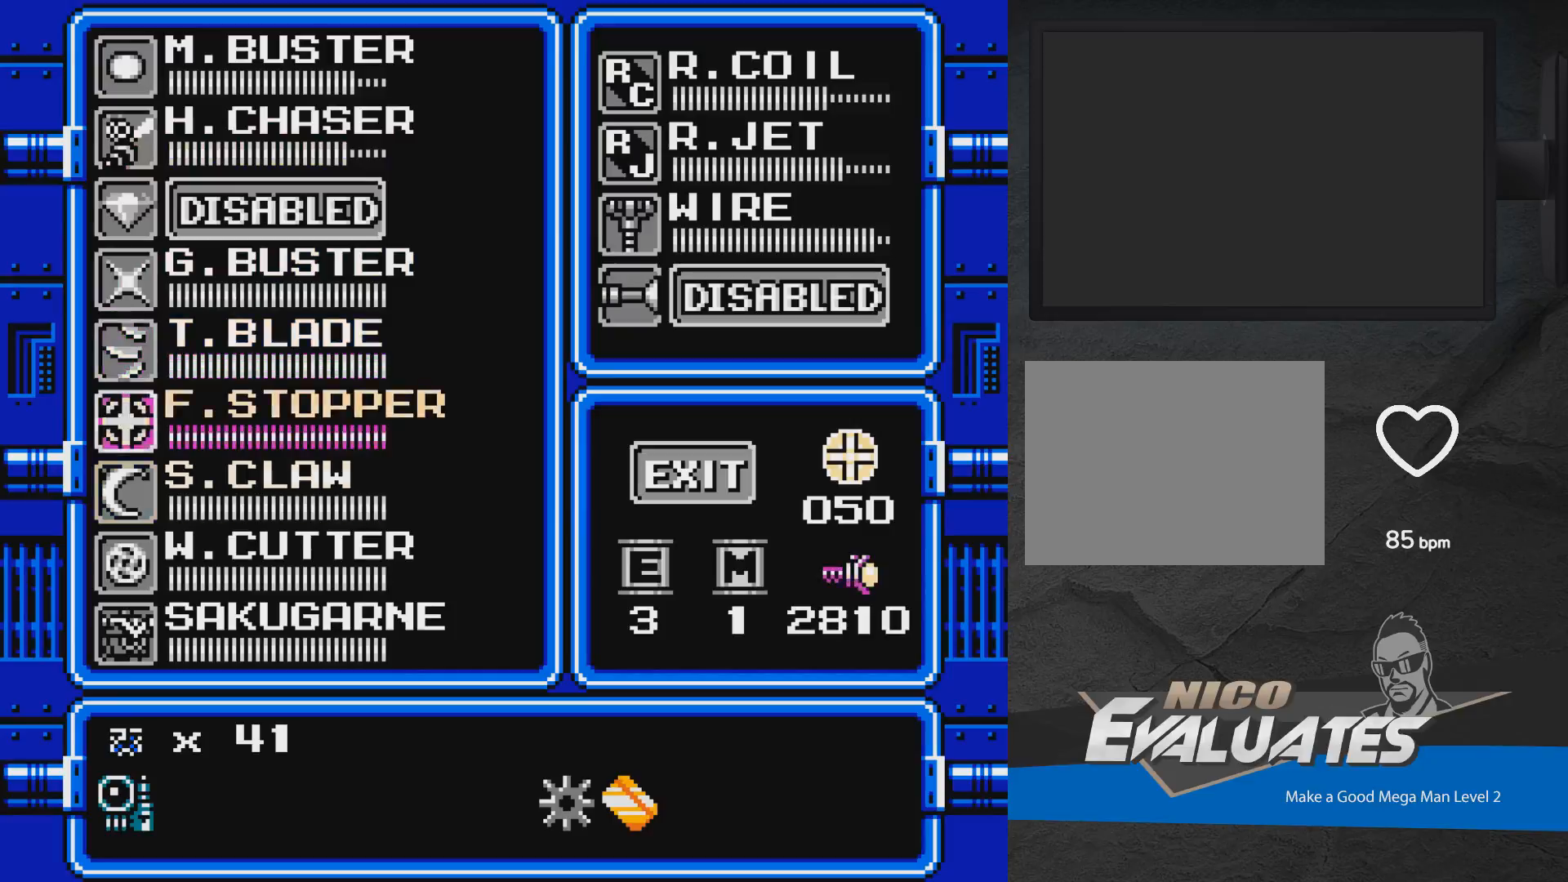
{"buttons": [], "events": [[17, "DPAD_DOWN", "down"], [83, "DPAD_DOWN", "up"], [183, "DPAD_DOWN", "down"], [250, "DPAD_DOWN", "up"]]}
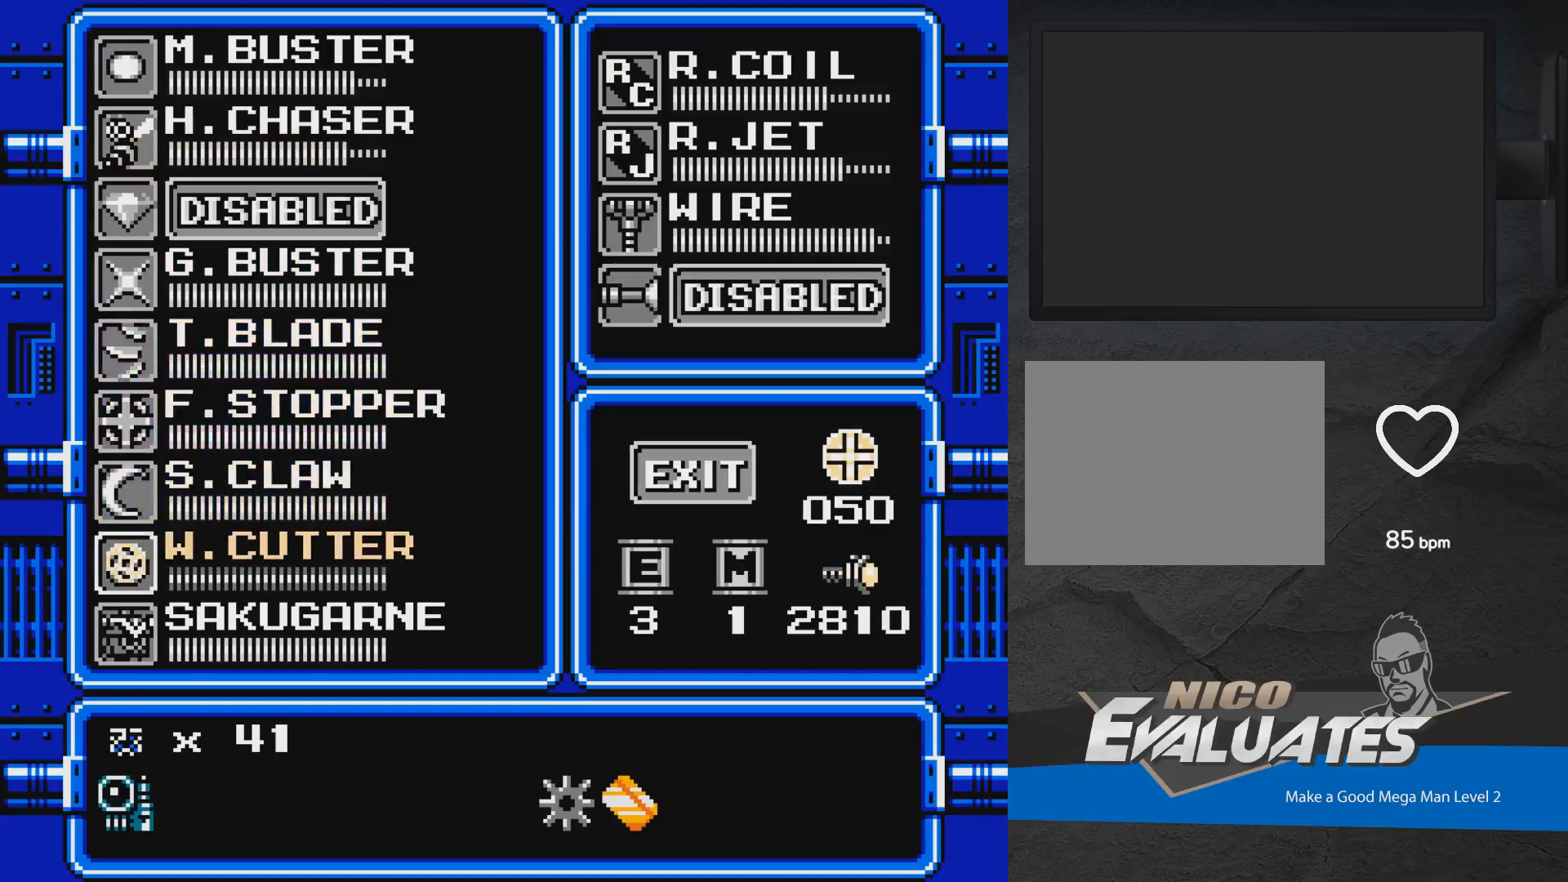
{"buttons": [], "events": [[67, "DPAD_DOWN", "down"], [133, "DPAD_DOWN", "up"], [217, "START", "down"], [317, "START", "up"], [433, "X", "down"], [500, "X", "up"]]}
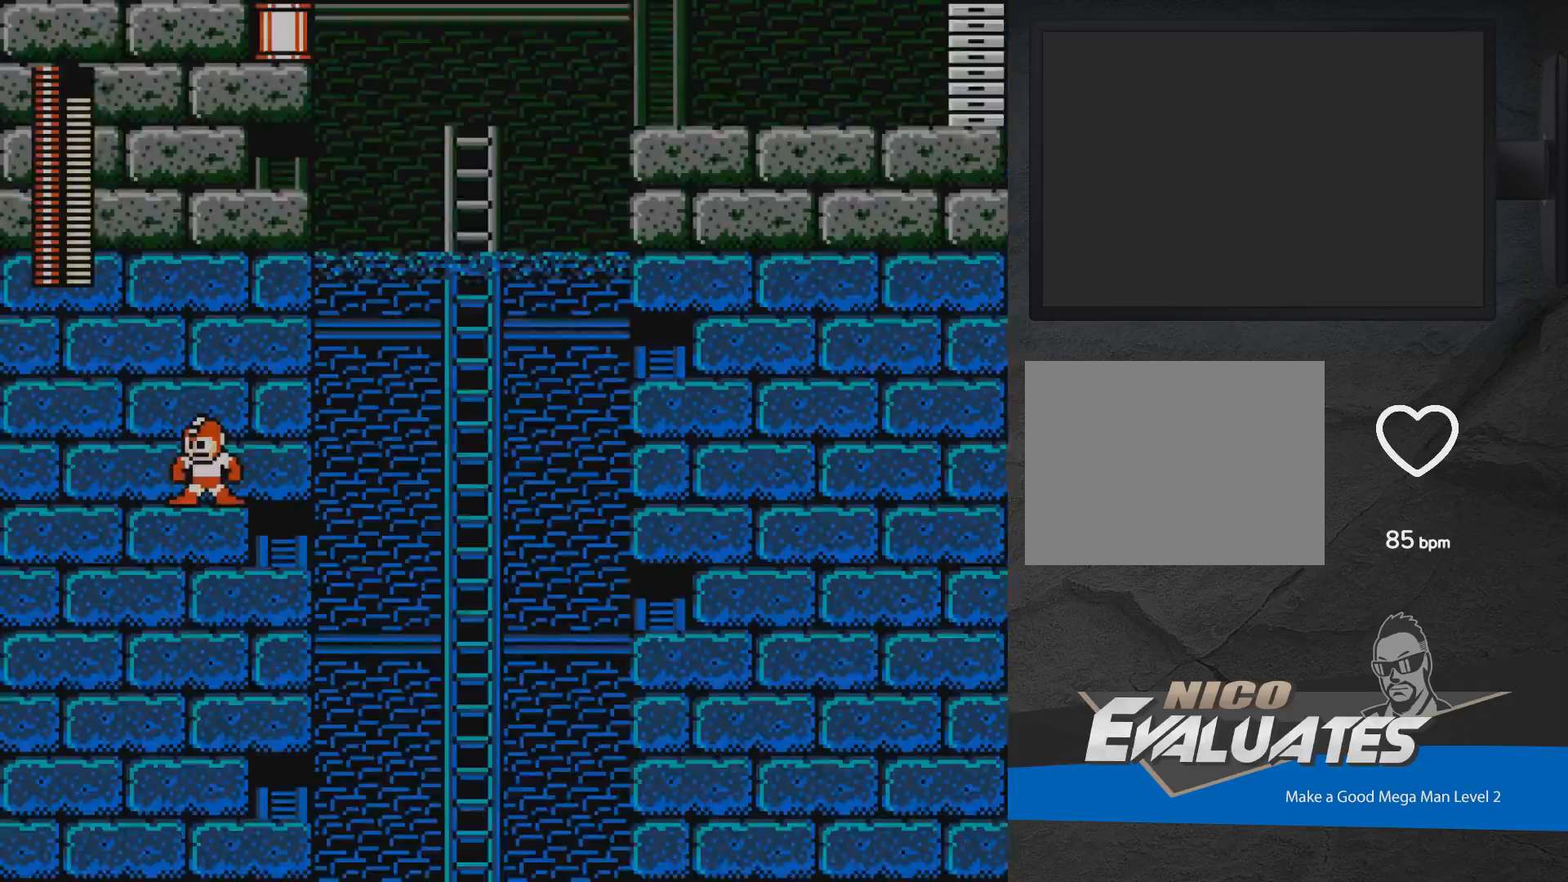
{"buttons": ["DPAD_UP", "DPAD_LEFT"], "events": [[17, "X", "down"], [33, "X", "up"], [50, "X", "down"], [83, "X", "up"], [100, "DPAD_LEFT", "down"], [117, "DPAD_UP", "down"], [183, "X", "down"], [200, "X", "up"], [217, "DPAD_LEFT", "up"], [217, "DPAD_UP", "up"], [233, "DPAD_RIGHT", "down"], [233, "X", "down"], [250, "DPAD_RIGHT", "up"], [250, "DPAD_UP", "down"], [250, "X", "up"], [267, "X", "down"], [300, "X", "up"], [317, "X", "down"], [333, "X", "up"], [350, "X", "down"], [367, "X", "up"], [383, "X", "down"], [400, "X", "up"], [433, "A", "down"], [433, "DPAD_LEFT", "down"], [467, "A", "up"]]}
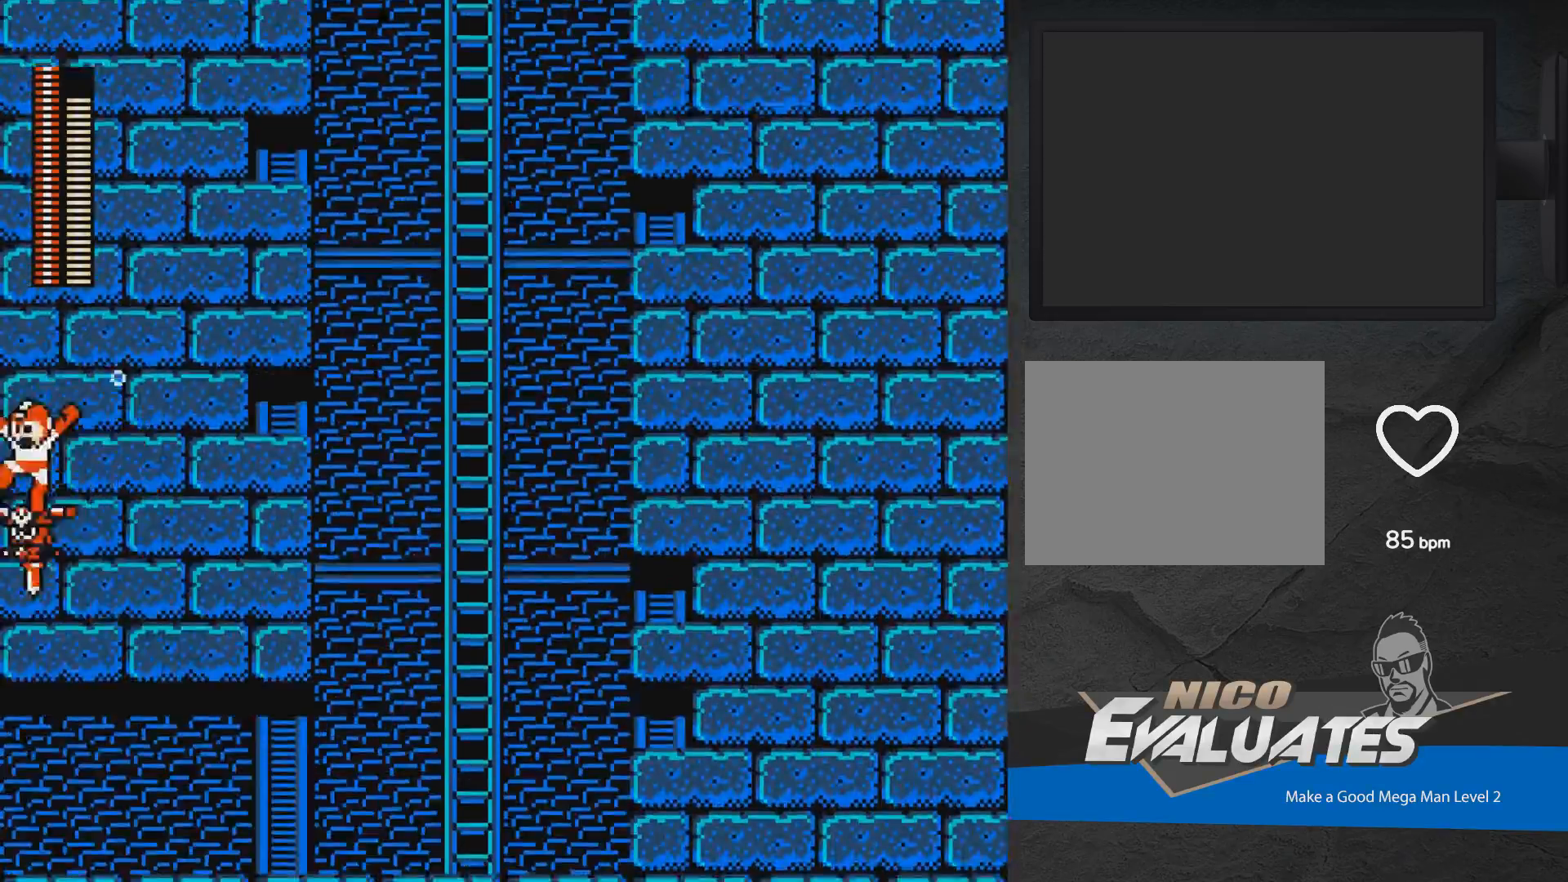
{"buttons": ["A", "DPAD_UP", "DPAD_RIGHT"], "events": [[17, "DPAD_LEFT", "up"], [33, "A", "down"], [33, "DPAD_UP", "up"], [50, "DPAD_RIGHT", "down"], [50, "DPAD_UP", "down"], [350, "DPAD_RIGHT", "up"], [400, "DPAD_LEFT", "down"], [467, "DPAD_LEFT", "up"], [500, "DPAD_RIGHT", "down"]]}
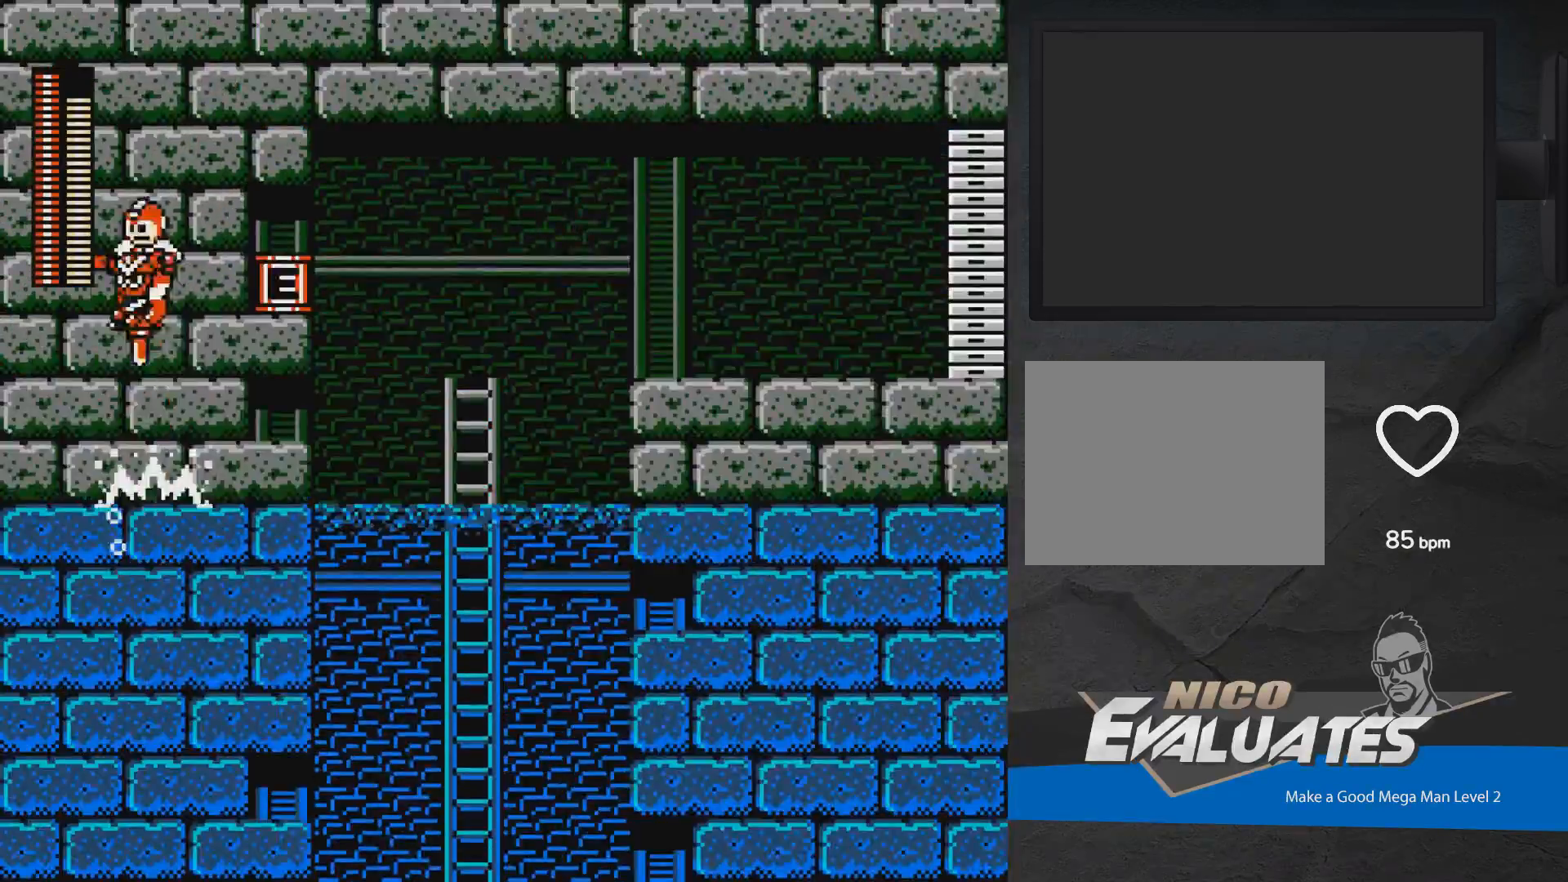
{"buttons": ["A", "DPAD_UP"], "events": [[167, "DPAD_RIGHT", "up"], [183, "DPAD_LEFT", "down"], [233, "DPAD_LEFT", "up"], [250, "DPAD_RIGHT", "down"], [283, "DPAD_RIGHT", "up"], [300, "DPAD_LEFT", "down"], [383, "DPAD_LEFT", "up"], [400, "DPAD_RIGHT", "down"], [450, "DPAD_RIGHT", "up"]]}
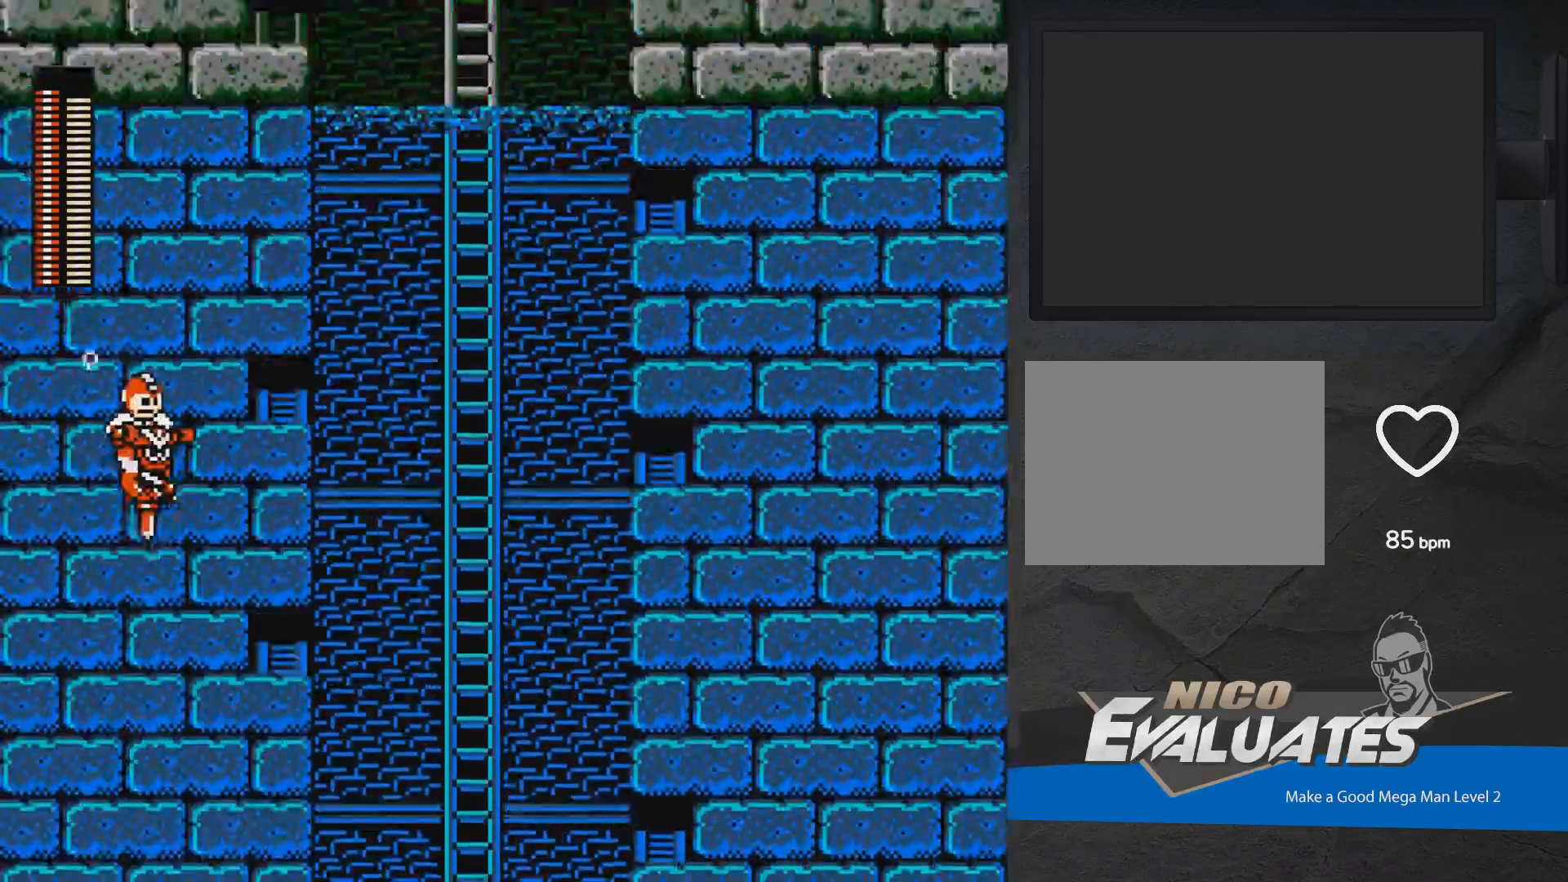
{"buttons": ["A", "DPAD_UP", "DPAD_RIGHT"], "events": [[33, "DPAD_RIGHT", "down"], [117, "DPAD_RIGHT", "up"], [233, "DPAD_LEFT", "down"], [250, "DPAD_LEFT", "up"], [283, "DPAD_LEFT", "down"], [433, "DPAD_LEFT", "up"], [450, "DPAD_RIGHT", "down"]]}
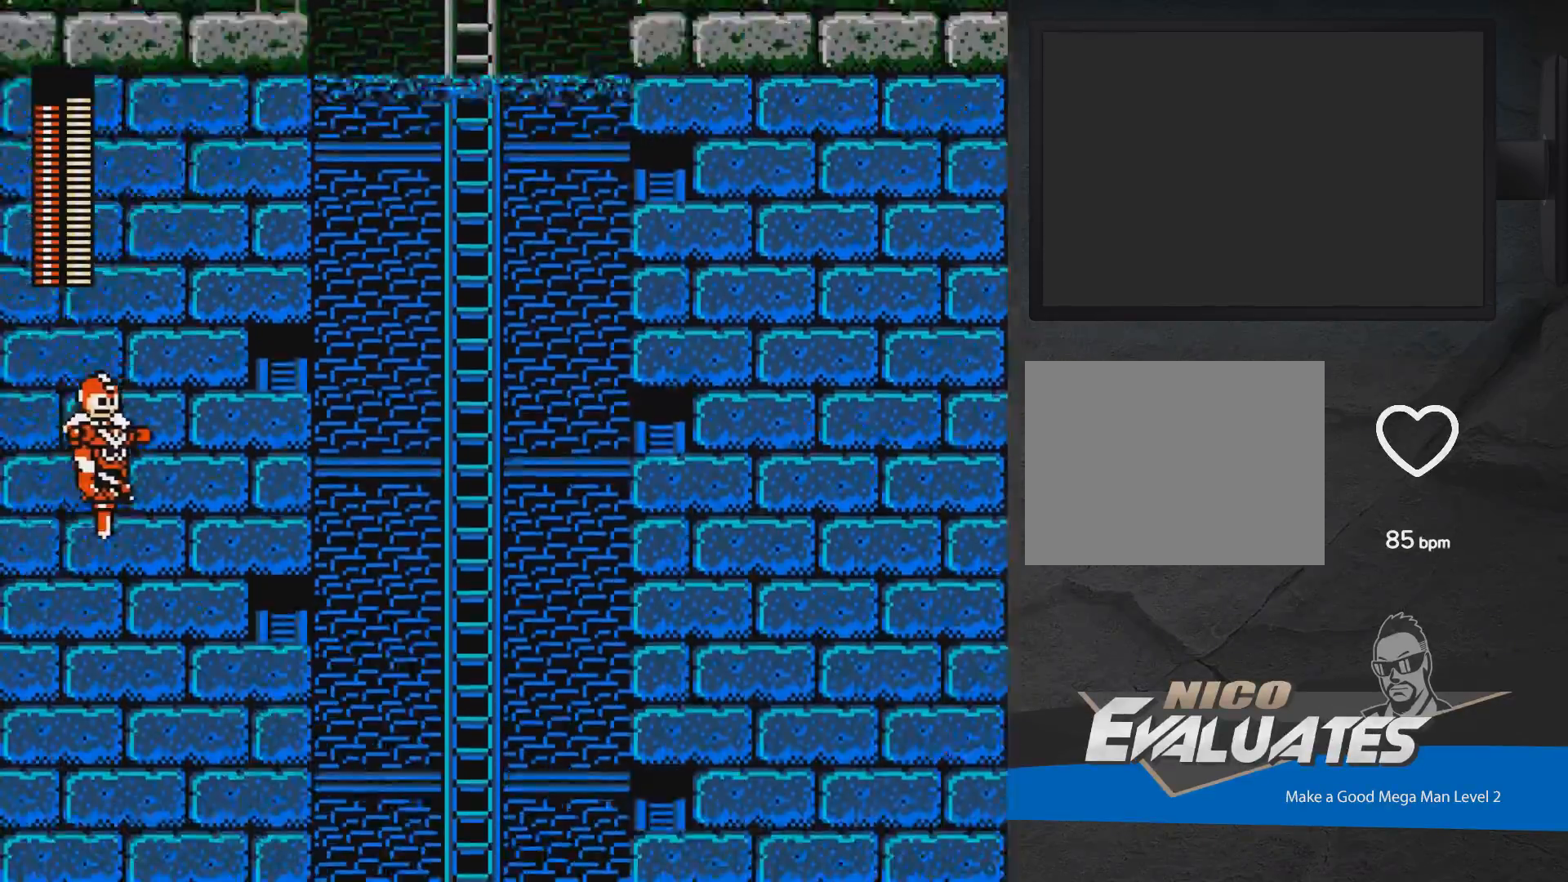
{"buttons": ["A", "DPAD_UP", "DPAD_LEFT"], "events": [[17, "DPAD_RIGHT", "up"], [233, "DPAD_UP", "up"], [250, "DPAD_RIGHT", "down"], [300, "DPAD_RIGHT", "up"], [317, "DPAD_RIGHT", "down"], [333, "DPAD_RIGHT", "up"], [367, "DPAD_RIGHT", "down"], [400, "DPAD_RIGHT", "up"], [433, "DPAD_LEFT", "down"], [433, "DPAD_UP", "down"]]}
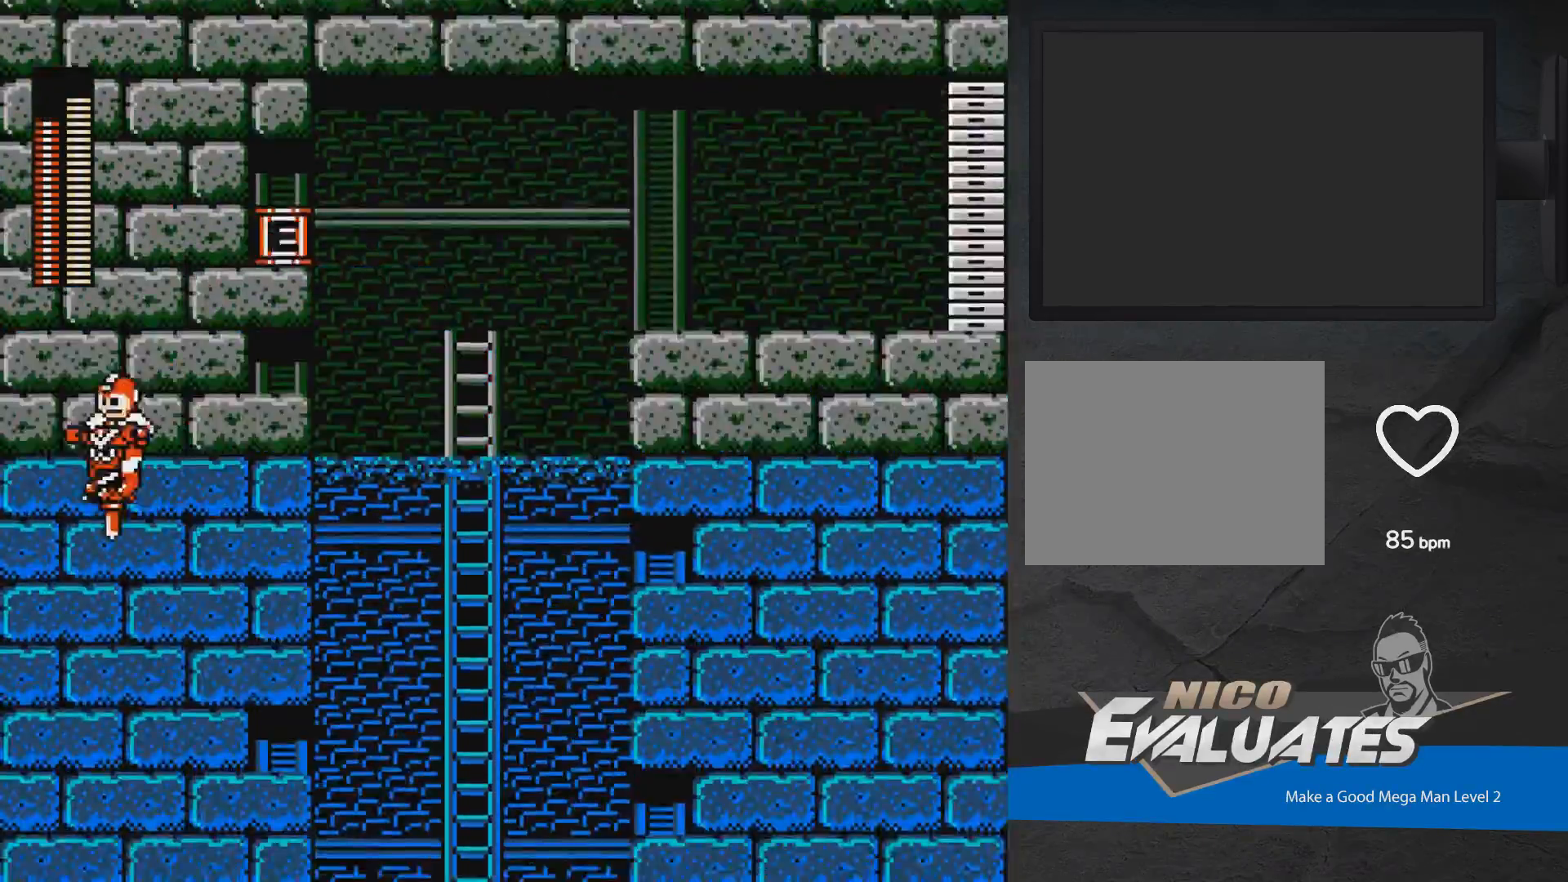
{"buttons": ["A", "DPAD_RIGHT"], "events": [[50, "DPAD_LEFT", "up"], [50, "DPAD_UP", "up"], [67, "DPAD_RIGHT", "down"], [83, "DPAD_UP", "down"], [133, "DPAD_RIGHT", "up"], [283, "DPAD_RIGHT", "down"], [333, "DPAD_UP", "up"]]}
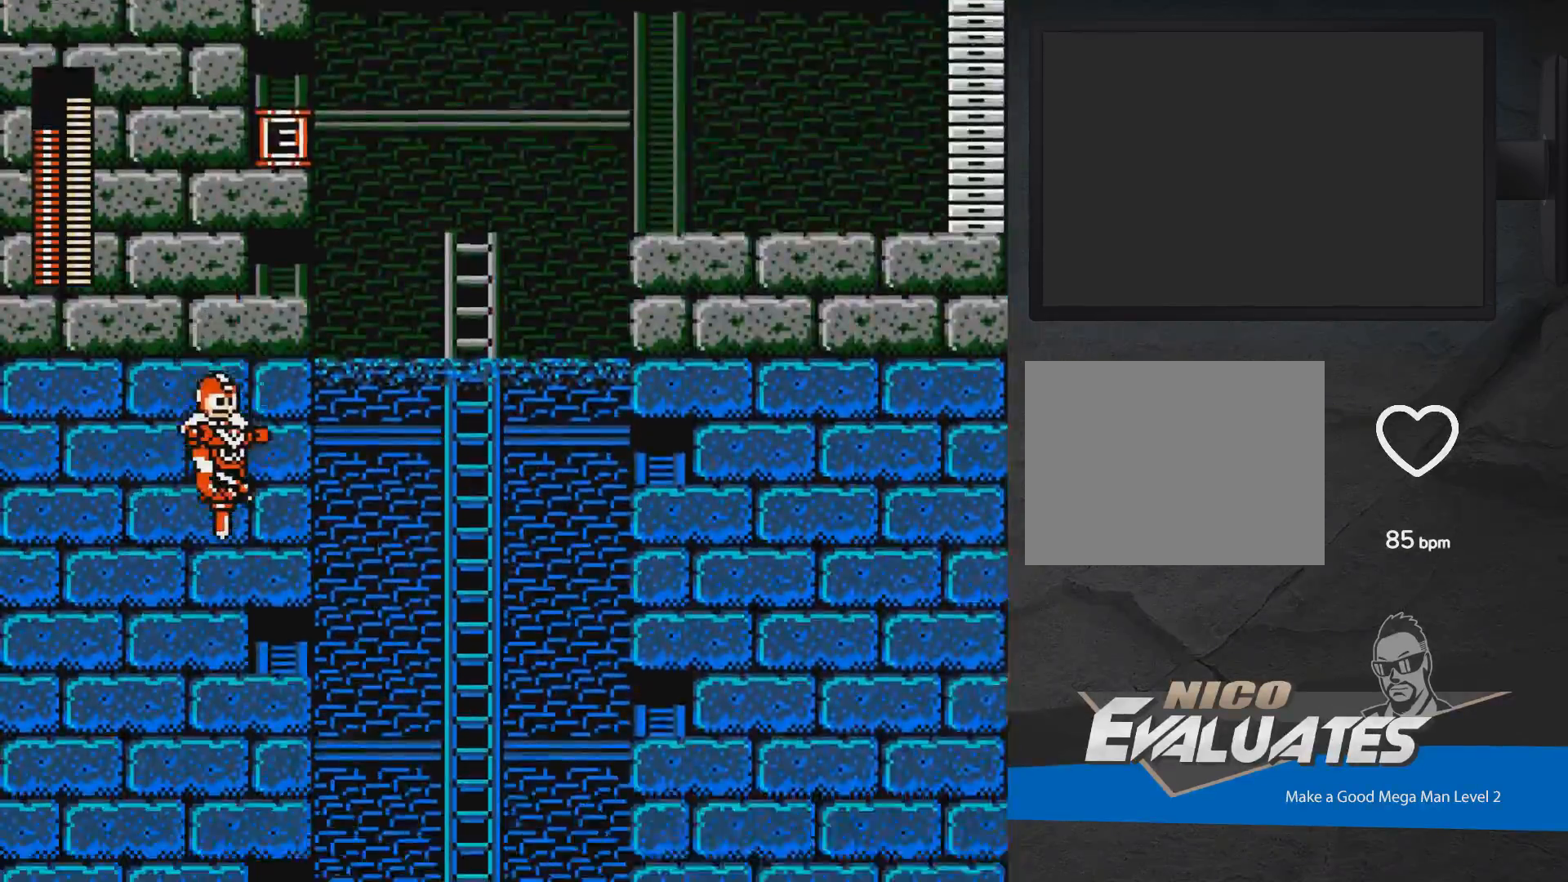
{"buttons": ["A", "DPAD_RIGHT"], "events": [[200, "DPAD_RIGHT", "up"], [217, "DPAD_LEFT", "down"], [217, "DPAD_UP", "down"], [283, "DPAD_LEFT", "up"], [283, "DPAD_RIGHT", "down"], [283, "DPAD_UP", "up"], [367, "DPAD_RIGHT", "up"], [383, "DPAD_LEFT", "down"], [383, "DPAD_UP", "down"], [417, "DPAD_LEFT", "up"], [417, "DPAD_UP", "up"], [433, "DPAD_RIGHT", "down"]]}
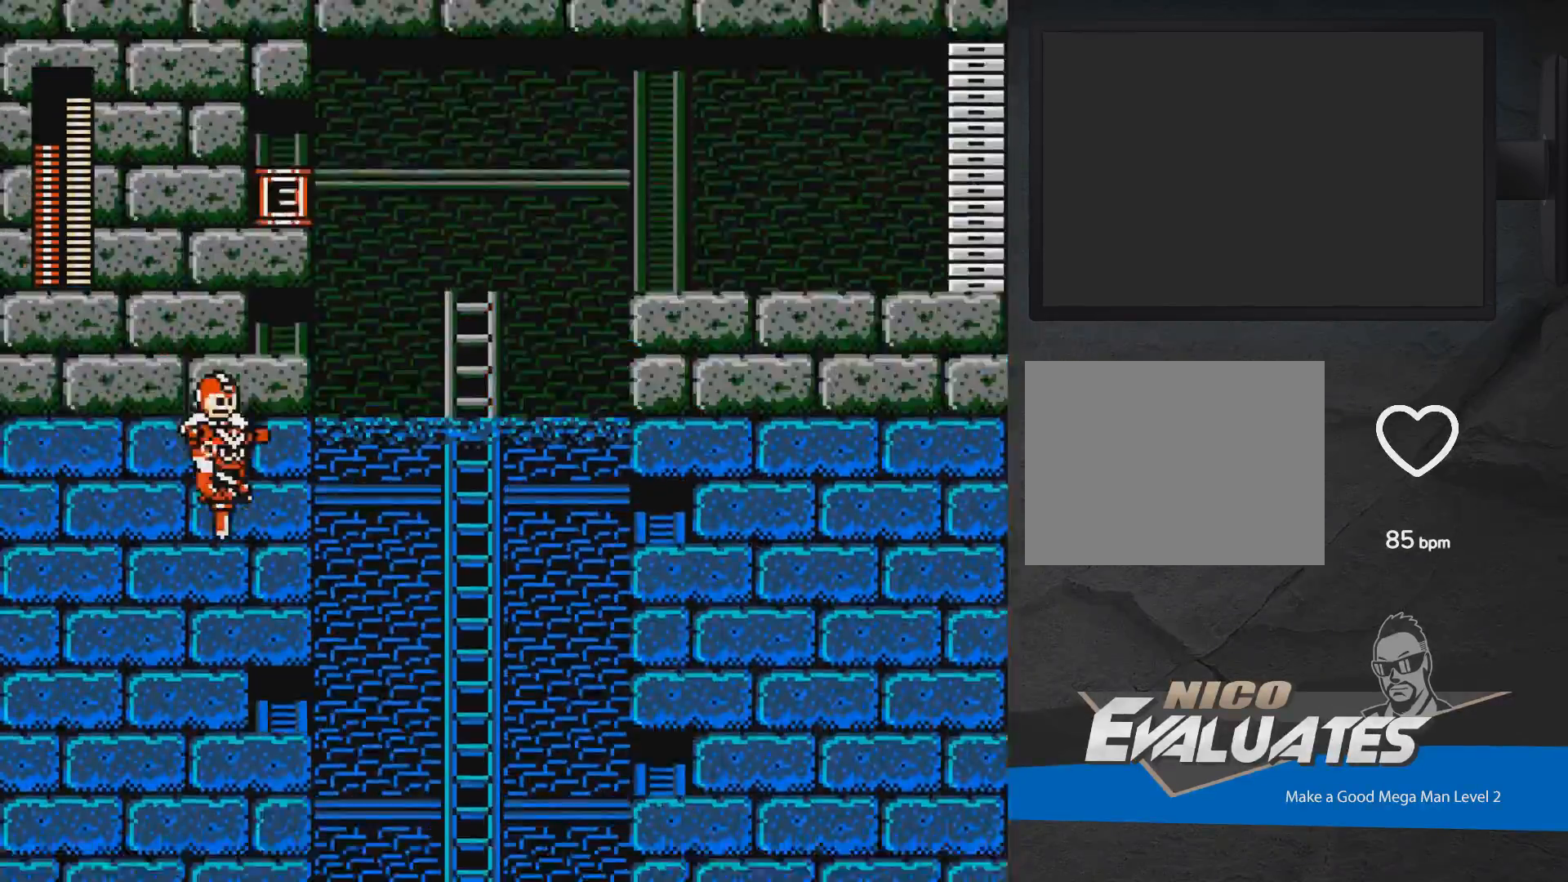
{"buttons": ["A", "DPAD_LEFT"], "events": [[17, "DPAD_RIGHT", "up"], [33, "DPAD_LEFT", "down"], [100, "DPAD_UP", "down"], [117, "DPAD_LEFT", "up"], [117, "DPAD_UP", "up"], [133, "DPAD_RIGHT", "down"], [317, "DPAD_LEFT", "down"], [317, "DPAD_RIGHT", "up"], [317, "DPAD_UP", "down"], [450, "DPAD_UP", "up"]]}
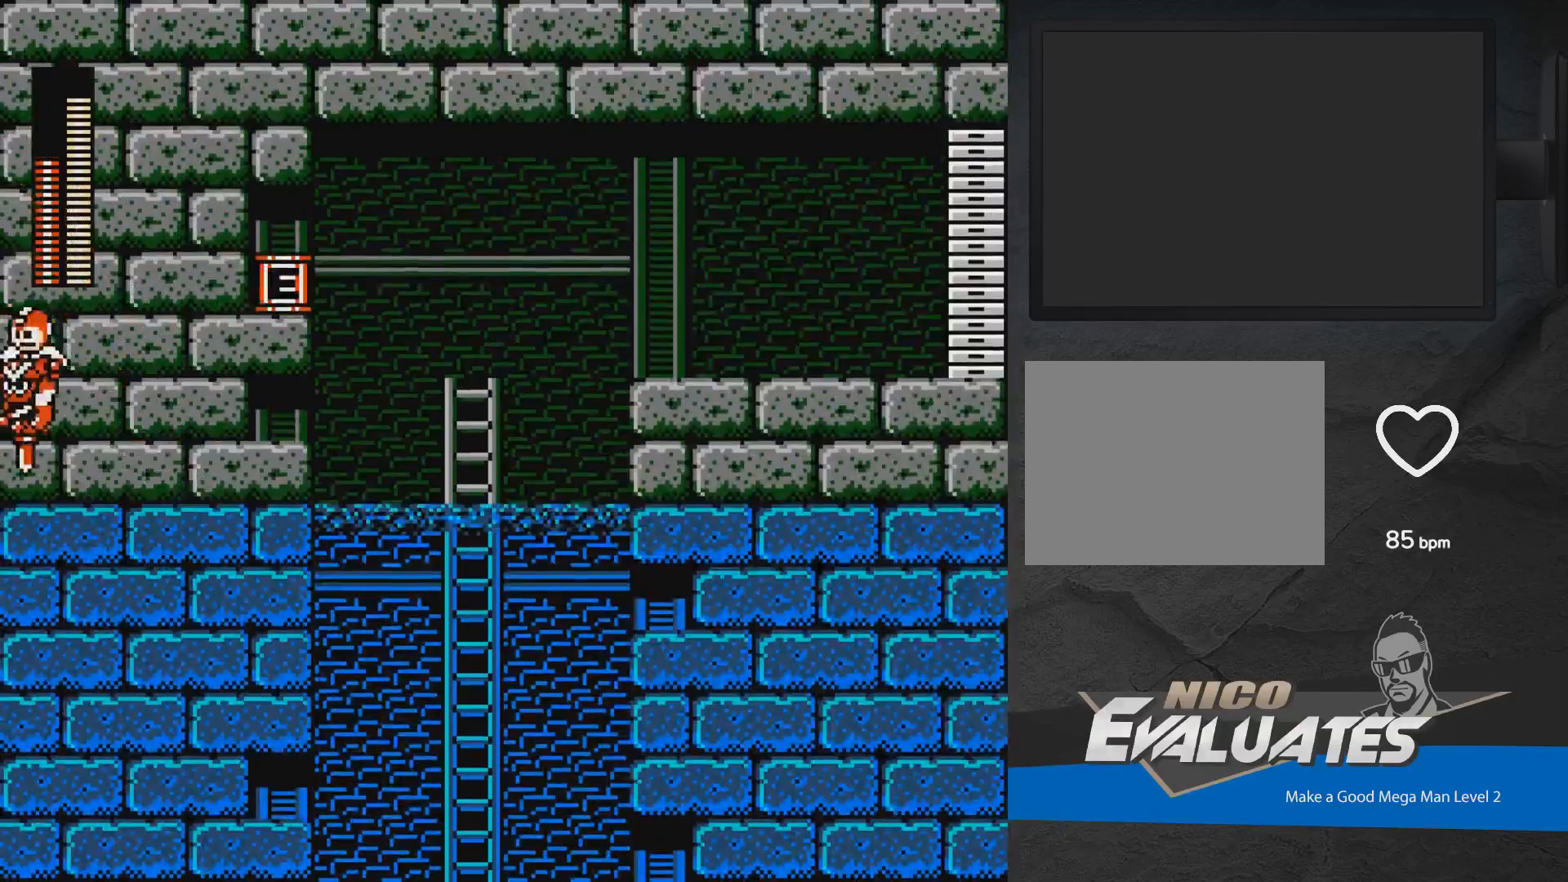
{"buttons": ["DPAD_DOWN"]}
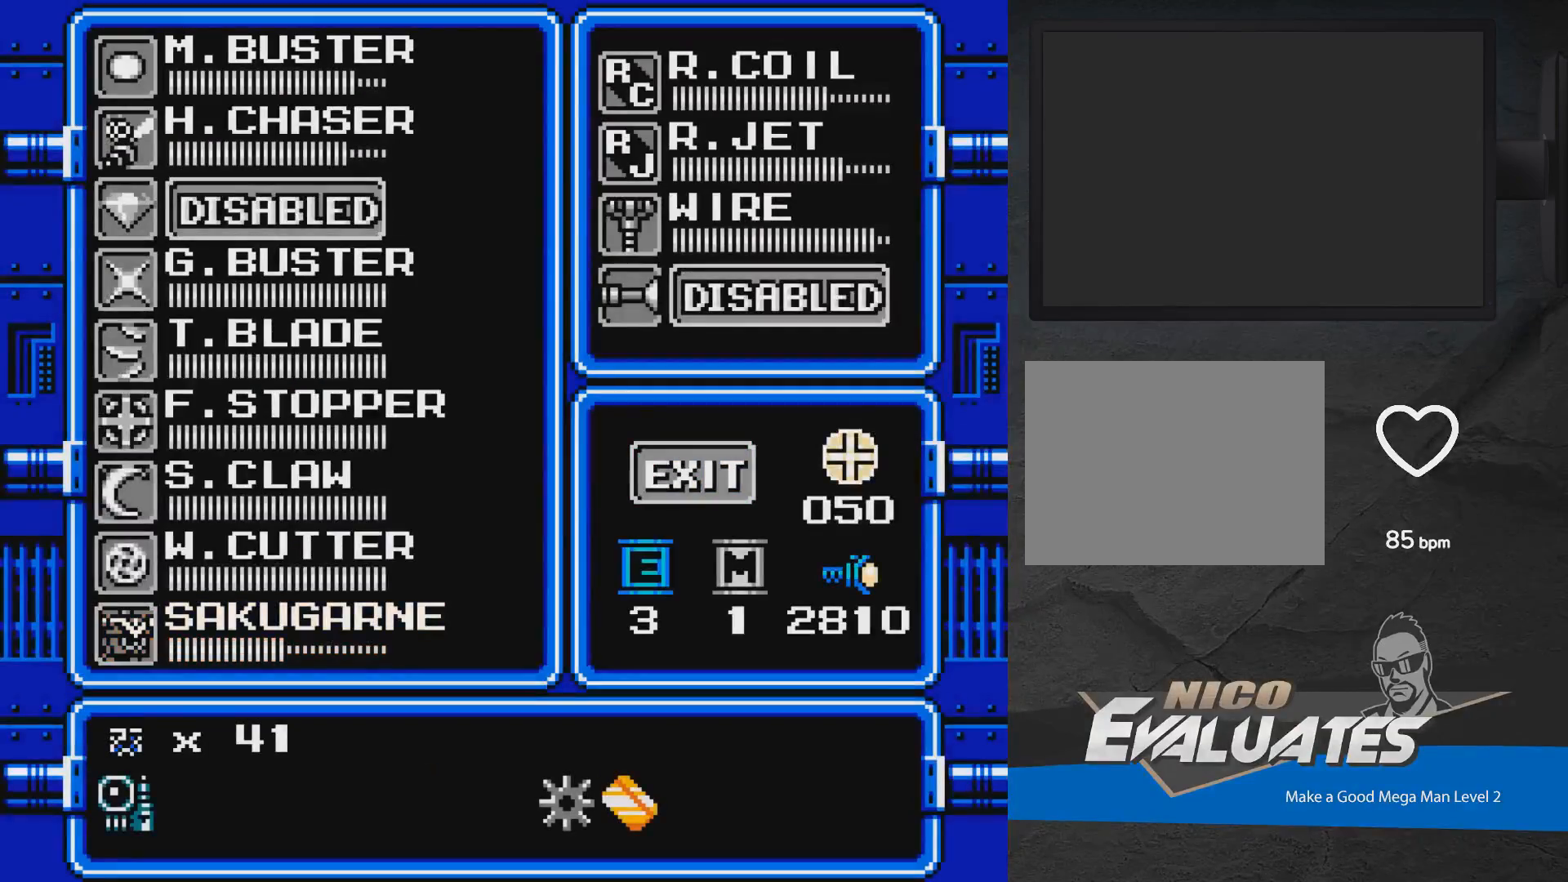
{"buttons": [], "events": [[100, "DPAD_DOWN", "up"], [350, "DPAD_UP", "down"], [433, "DPAD_UP", "up"]]}
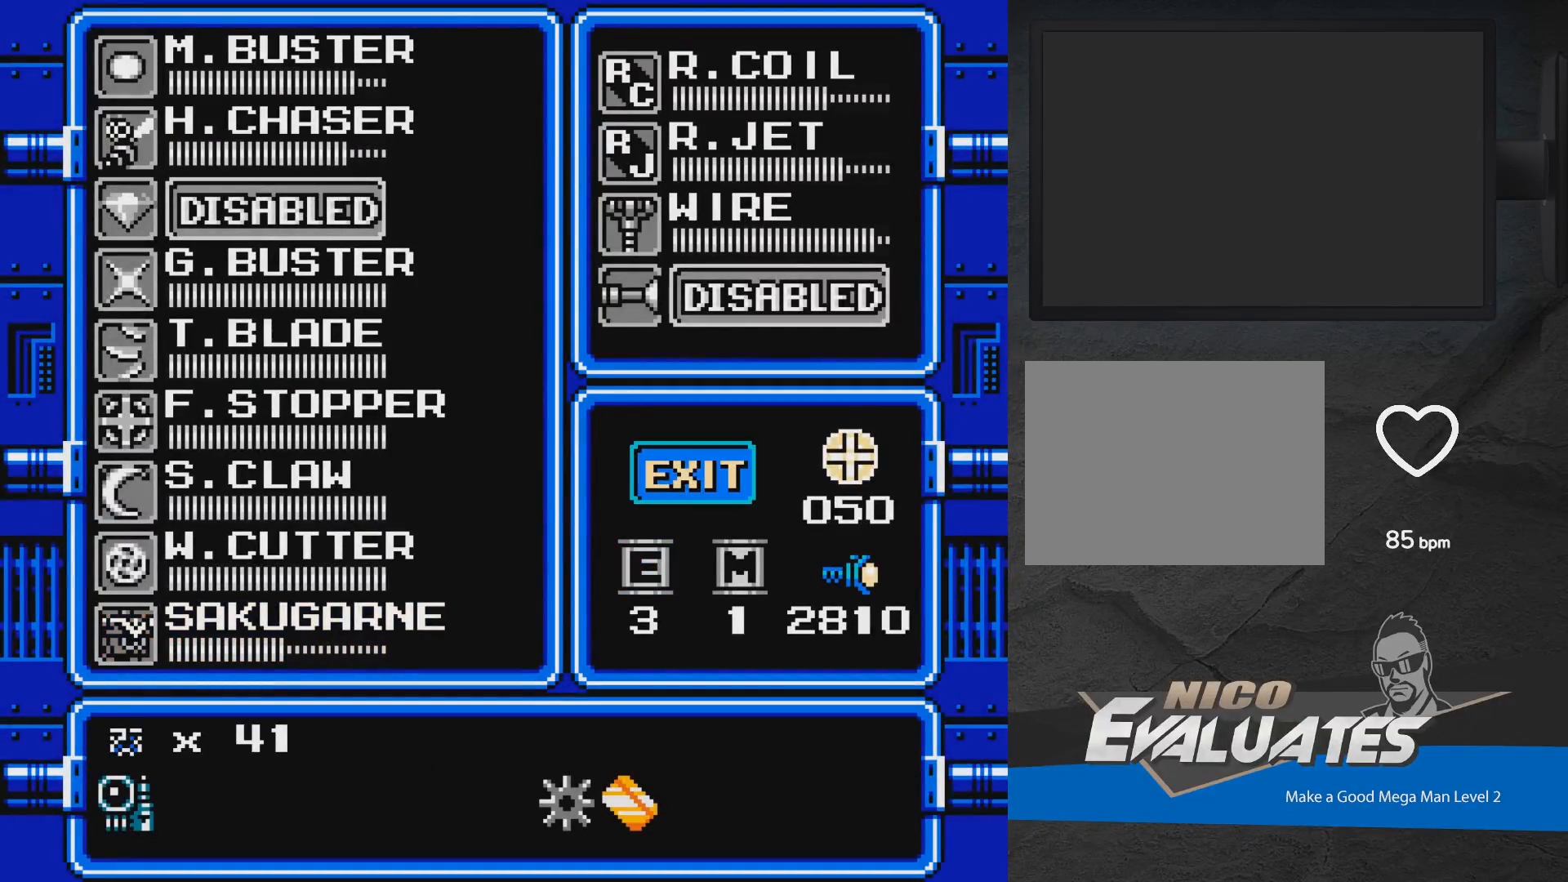
{"buttons": ["A"], "events": [[100, "A", "down"], [200, "A", "up"], [467, "A", "down"]]}
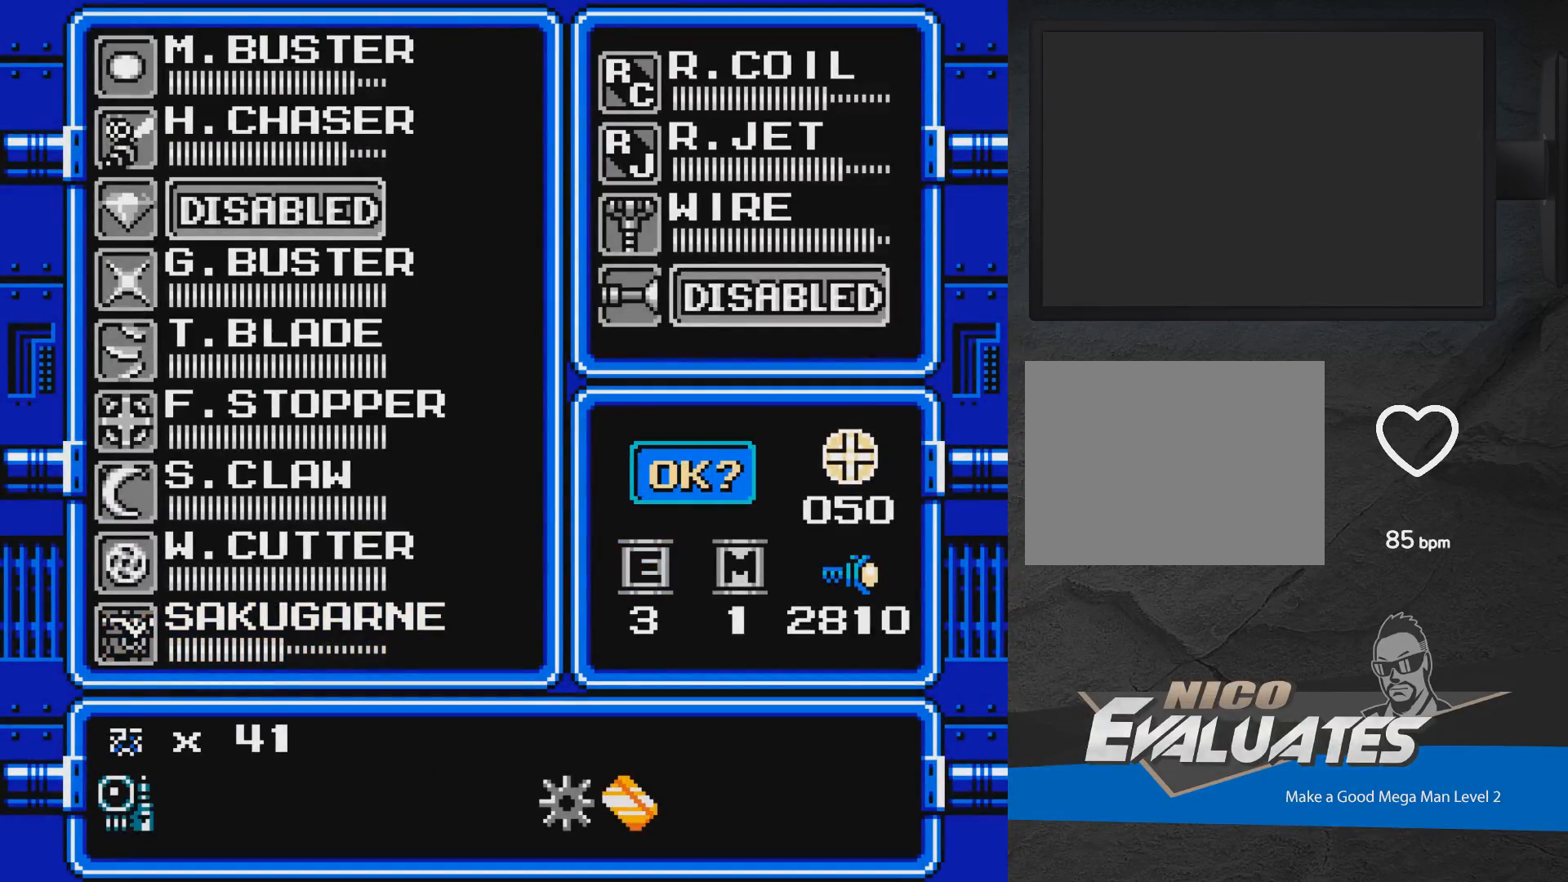
{"buttons": [], "events": [[50, "A", "up"]]}
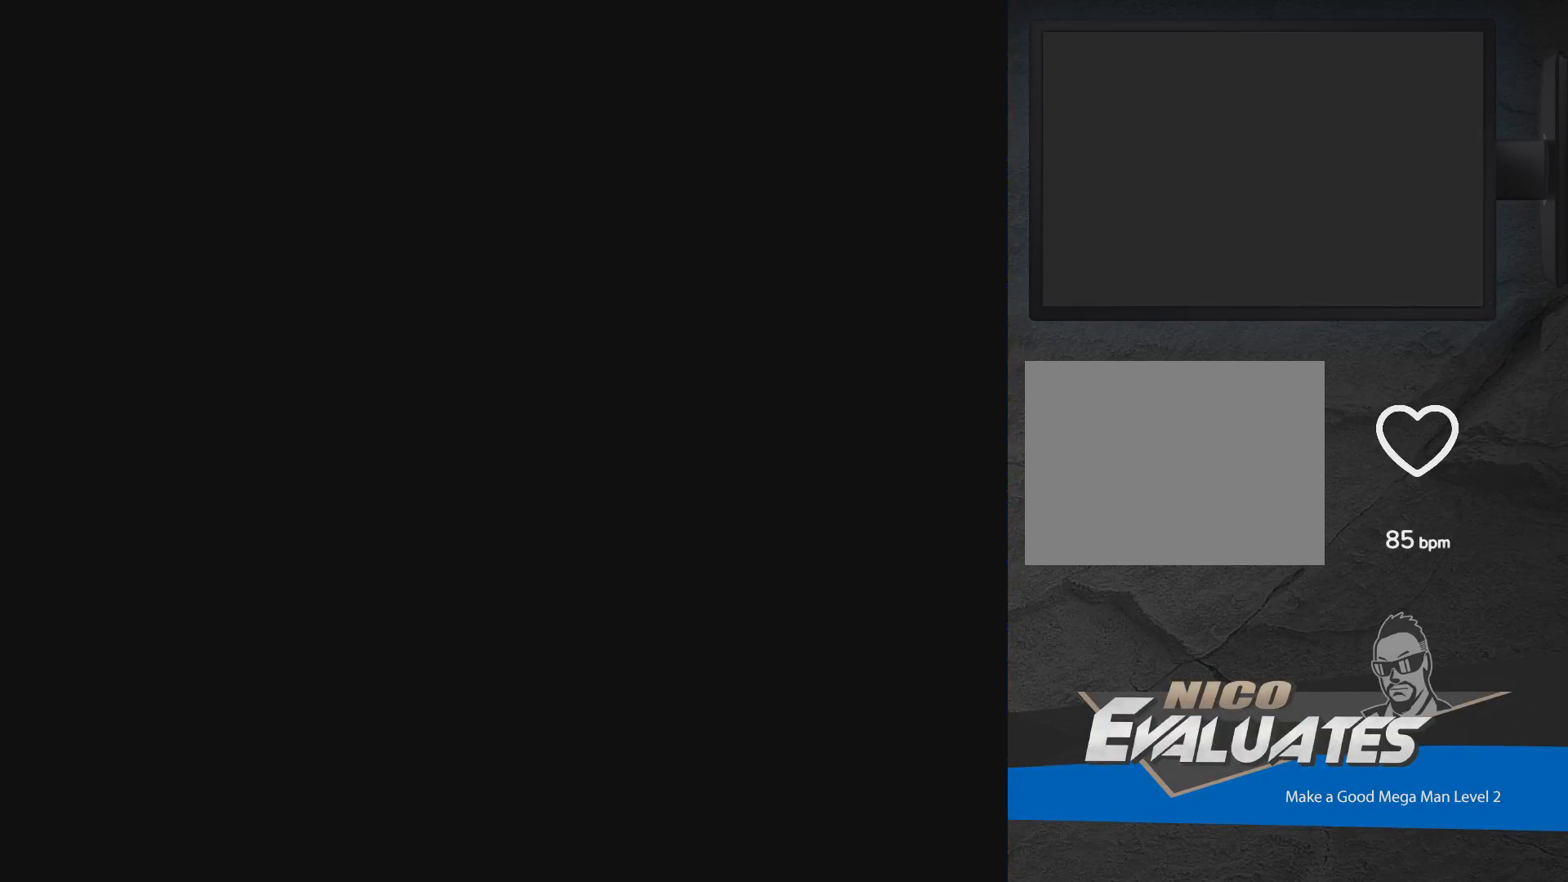
{"buttons": [], "events": []}
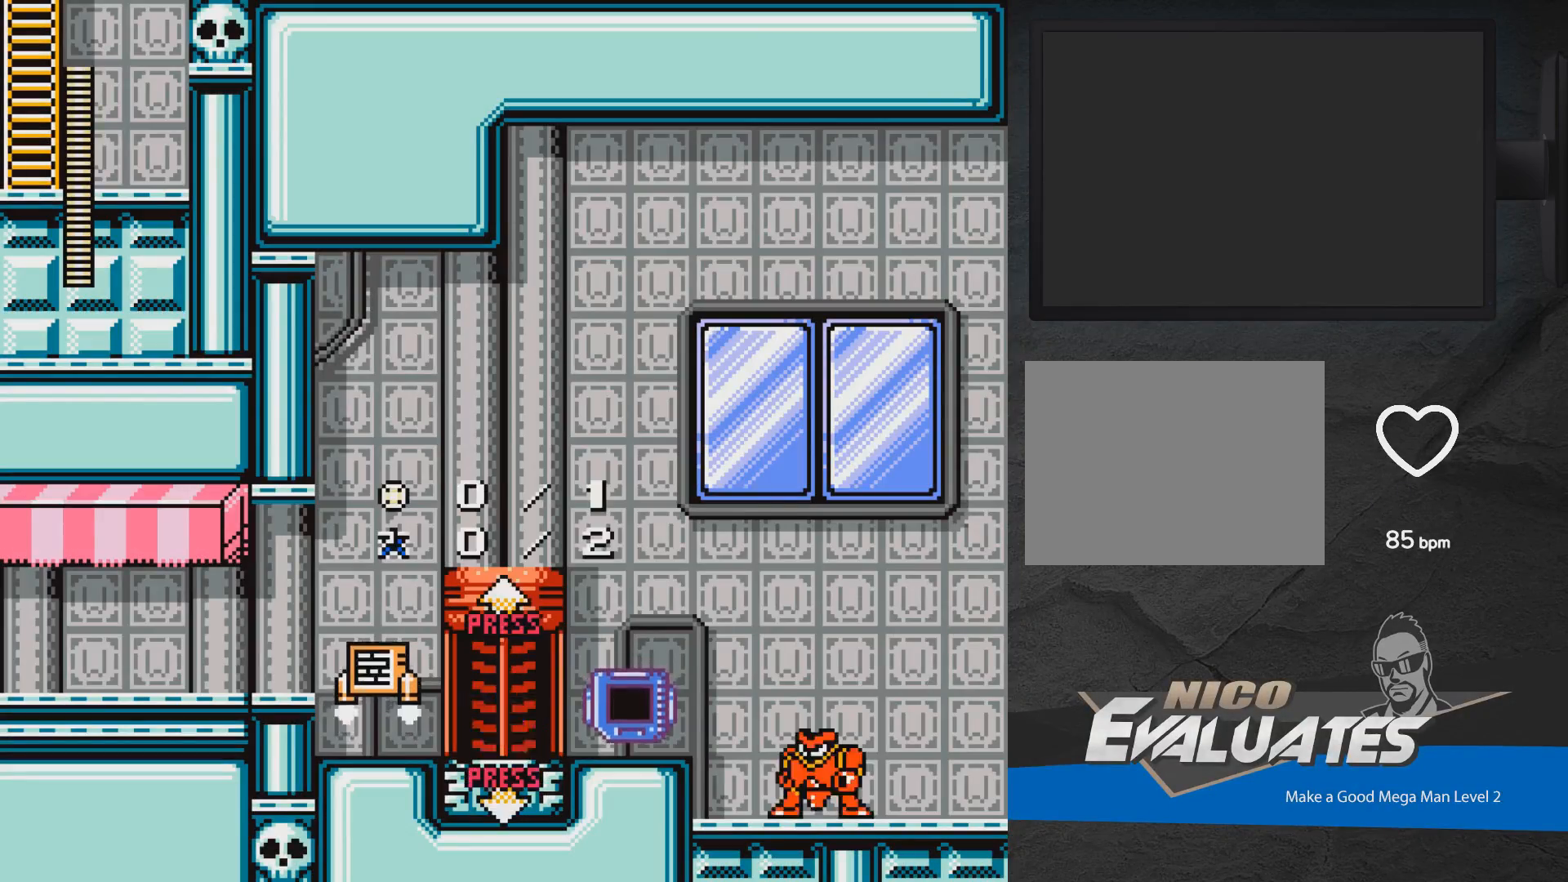
{"buttons": ["DPAD_UP"], "events": [[183, "A", "down"], [200, "A", "up"], [467, "DPAD_UP", "down"]]}
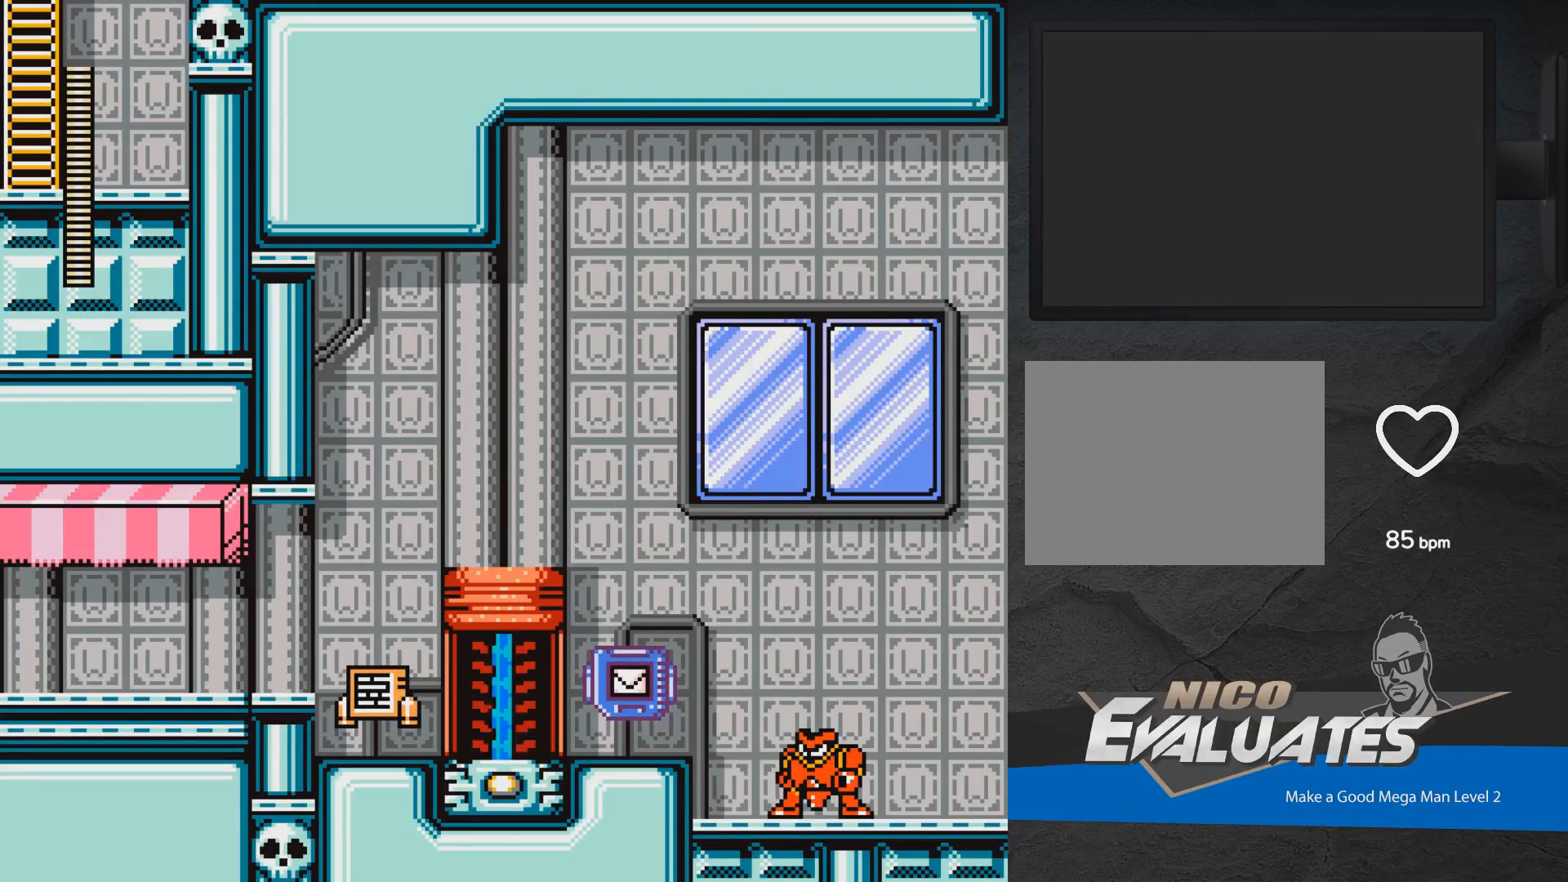
{"buttons": ["A", "X"], "events": [[83, "DPAD_UP", "up"], [450, "A", "down"], [450, "X", "down"]]}
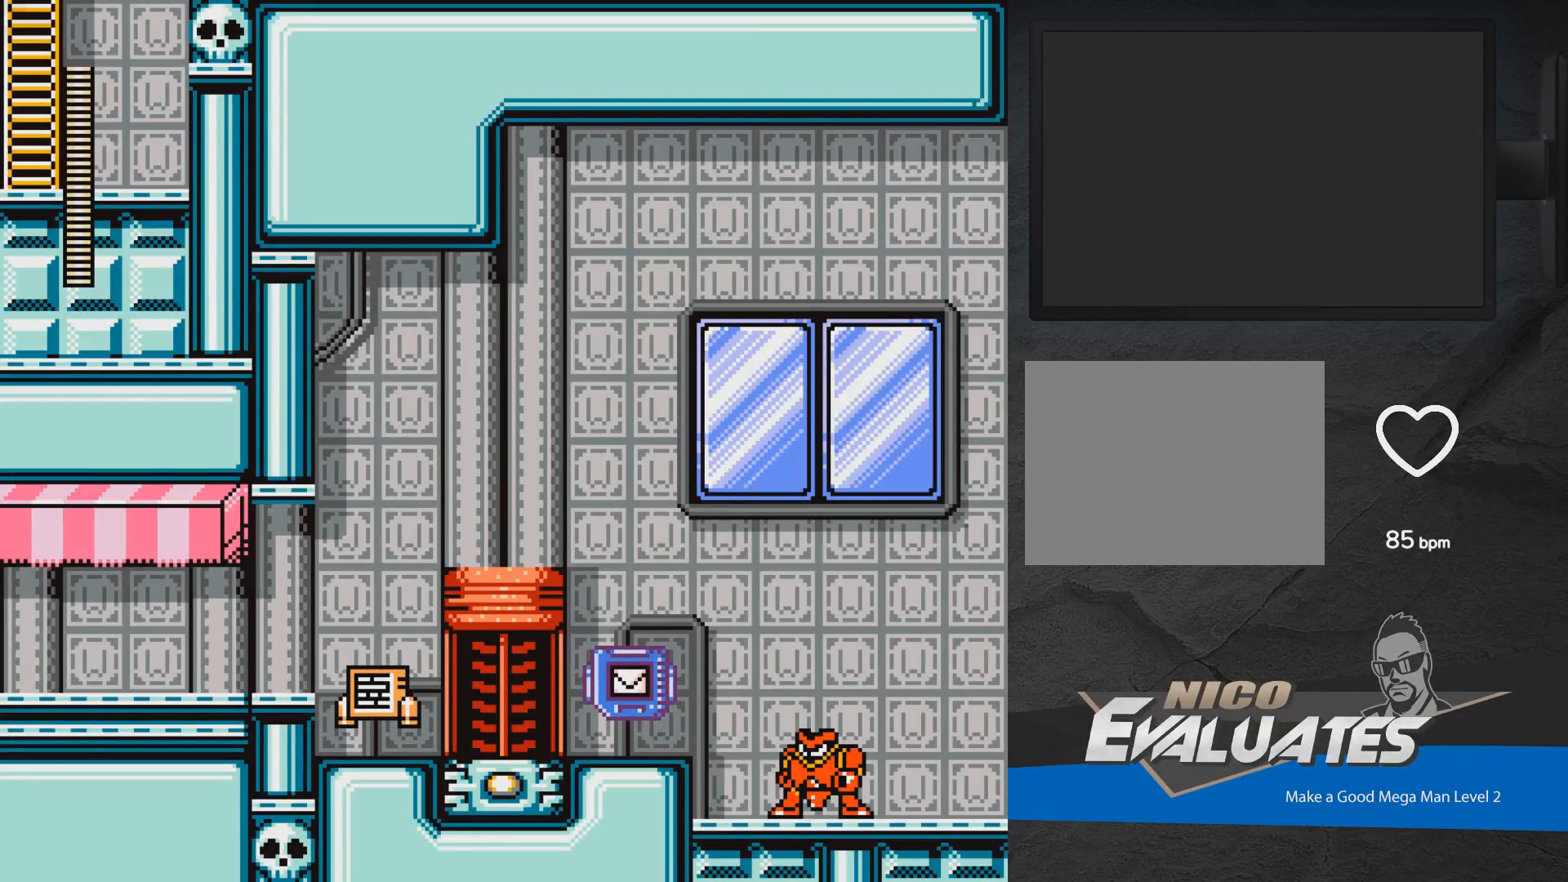
{"buttons": [], "events": [[83, "X", "up"], [167, "X", "down"], [217, "A", "up"], [217, "X", "up"]]}
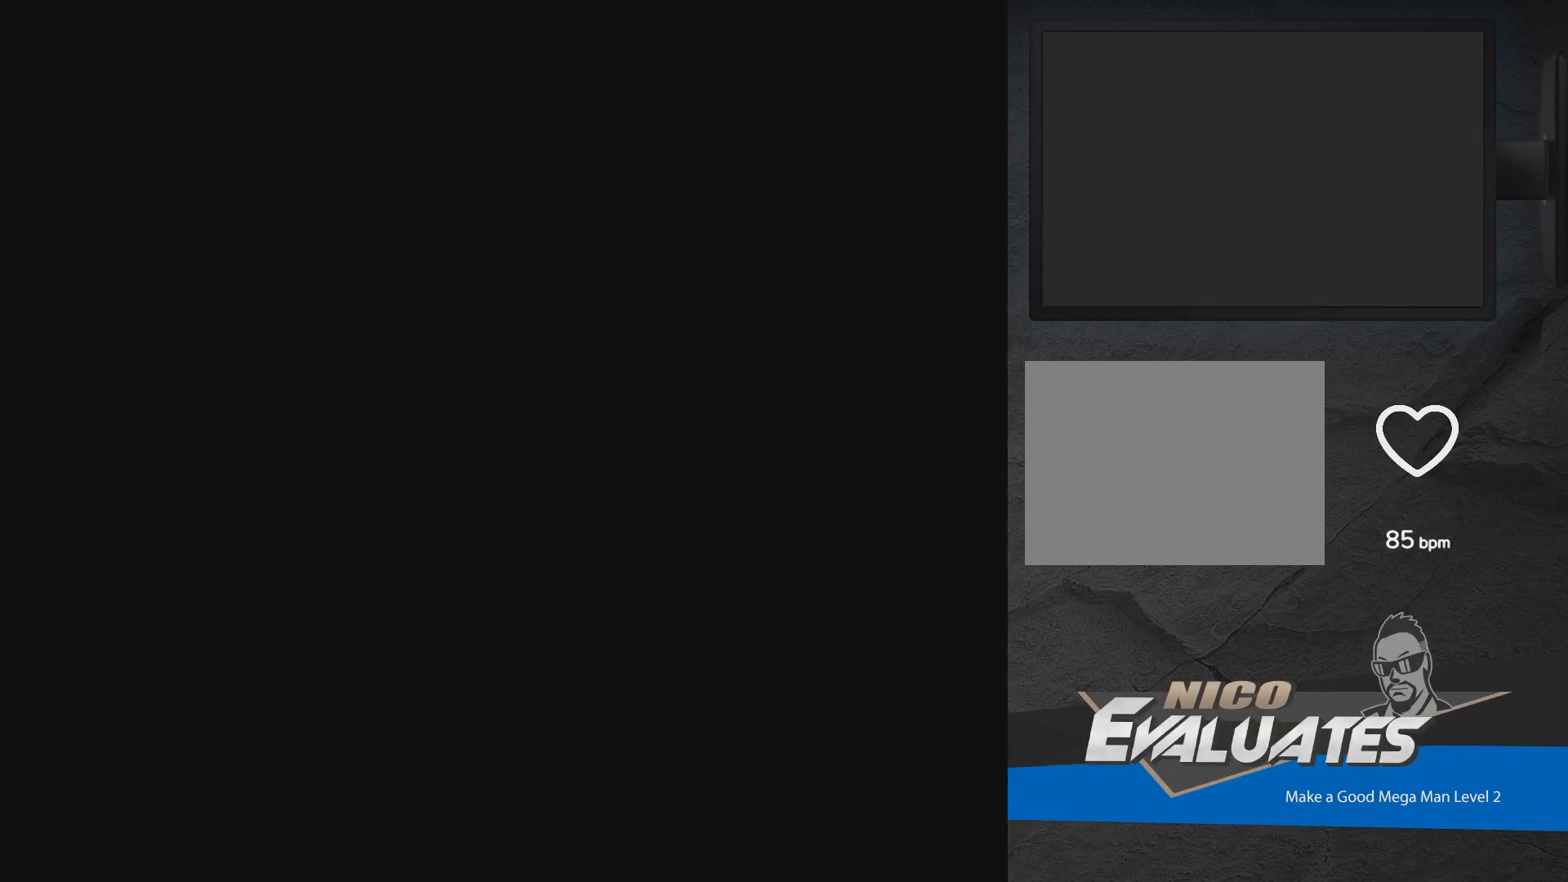
{"buttons": ["DPAD_RIGHT"], "events": [[400, "DPAD_RIGHT", "down"]]}
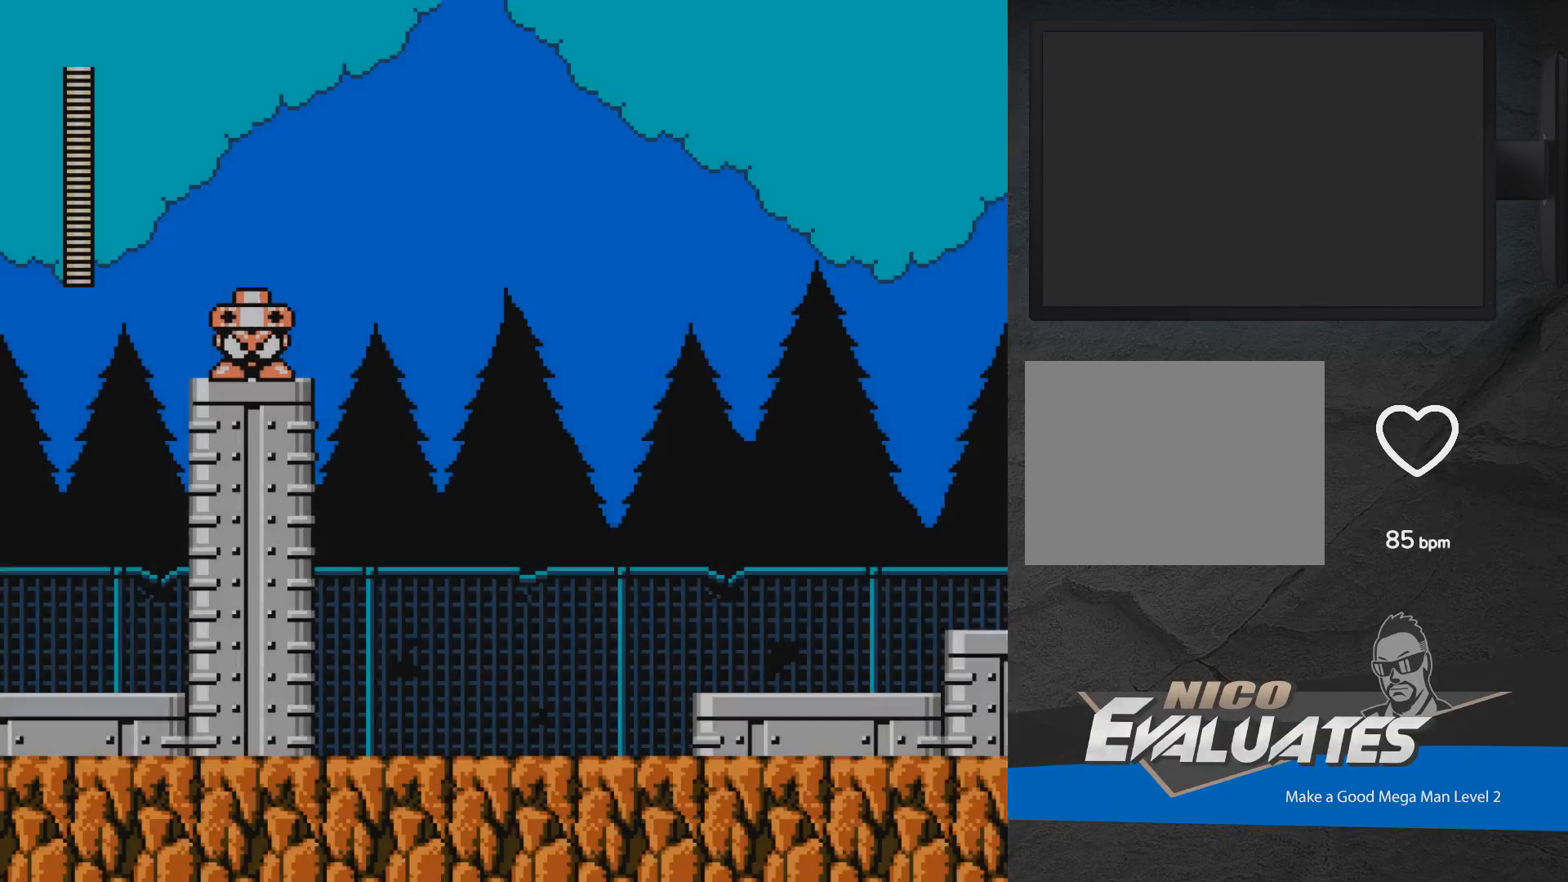
{"buttons": ["DPAD_RIGHT"], "events": [[383, "DPAD_DOWN", "down"], [450, "DPAD_DOWN", "up"]]}
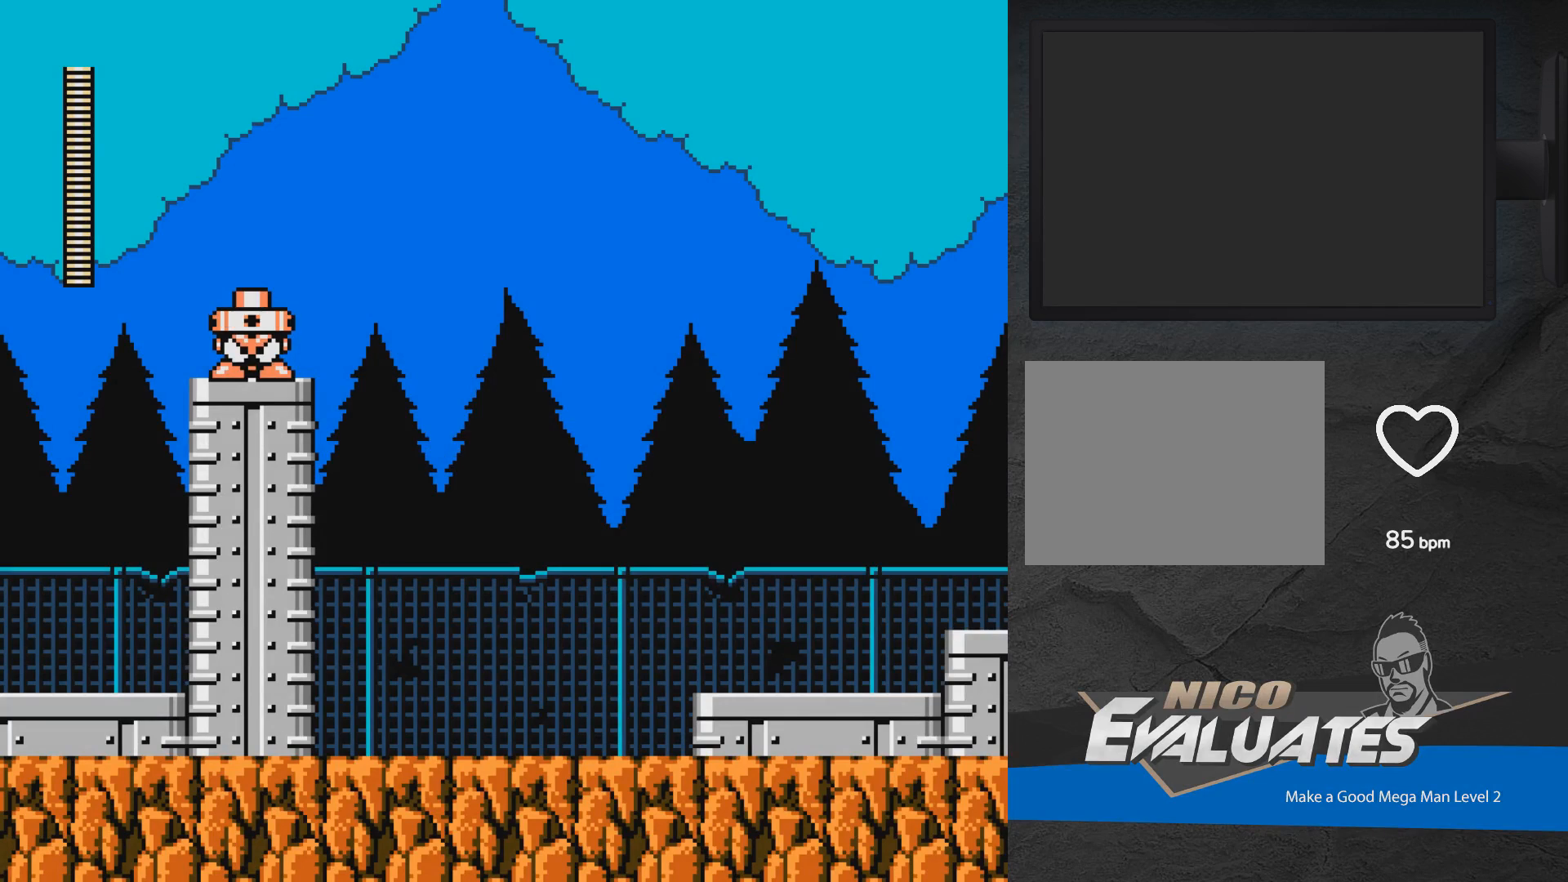
{"buttons": ["A", "DPAD_RIGHT"], "events": [[33, "A", "down"], [233, "X", "down"], [450, "X", "up"]]}
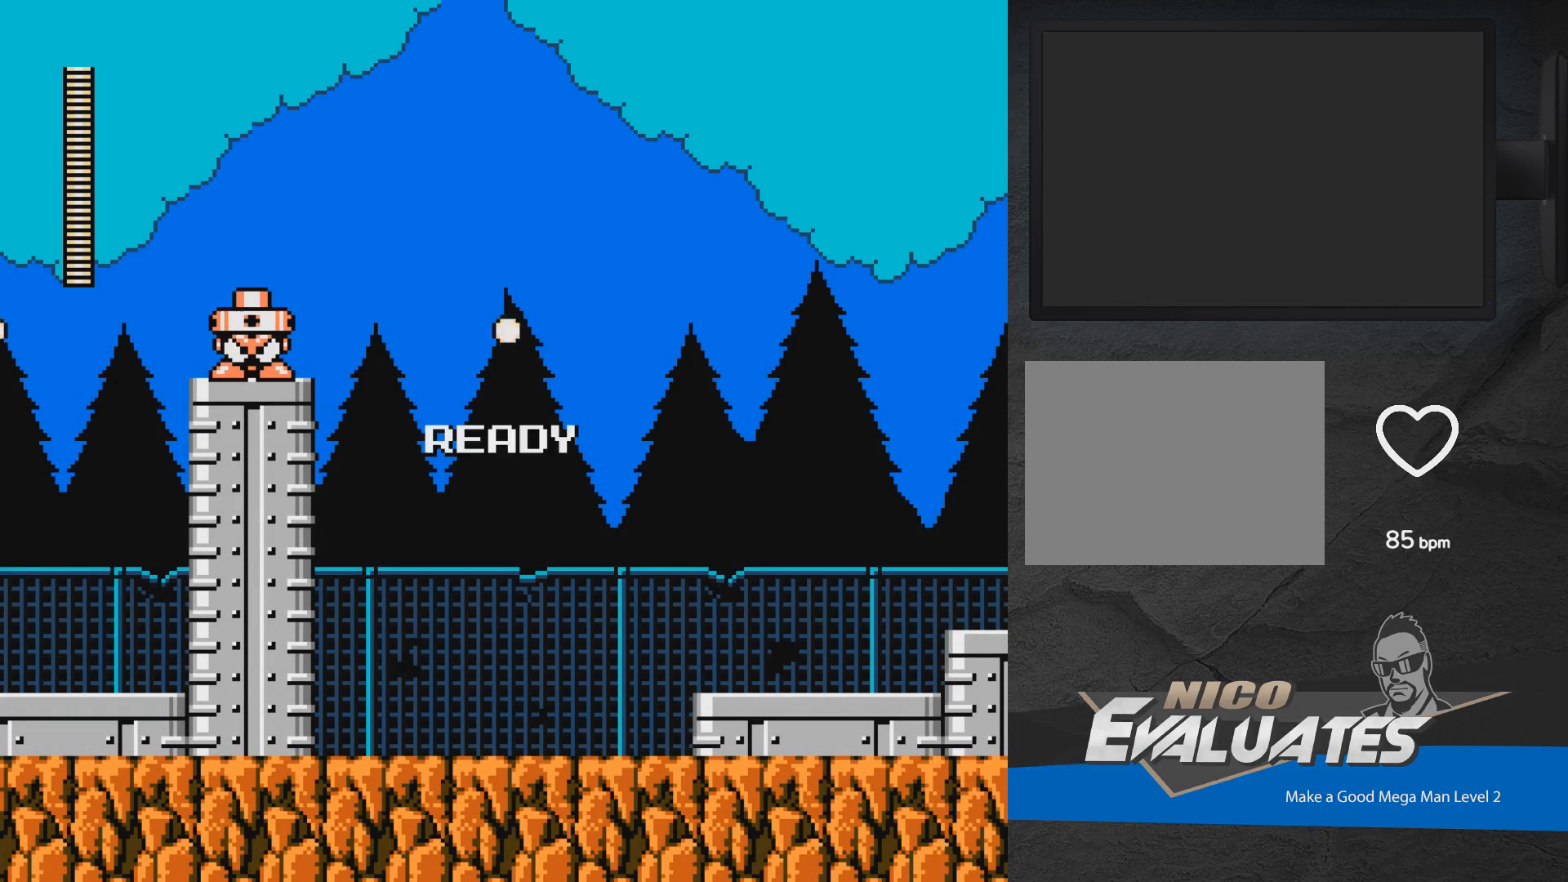
{"buttons": ["DPAD_RIGHT"], "events": [[33, "A", "up"]]}
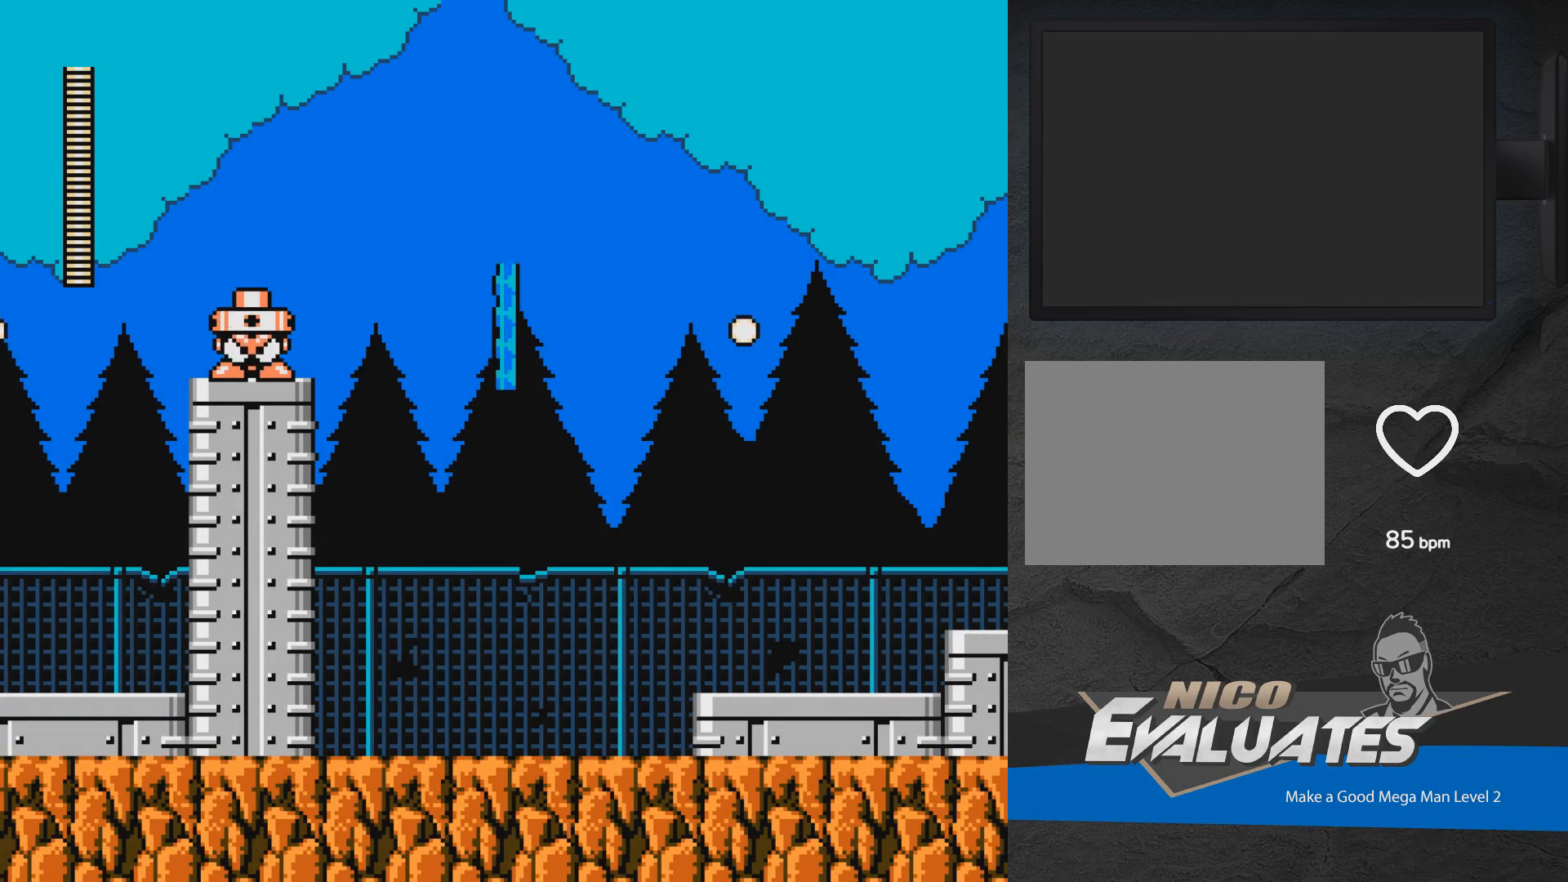
{"buttons": ["A", "X", "DPAD_RIGHT"], "events": [[33, "X", "down"], [67, "A", "down"], [233, "A", "up"], [450, "A", "down"]]}
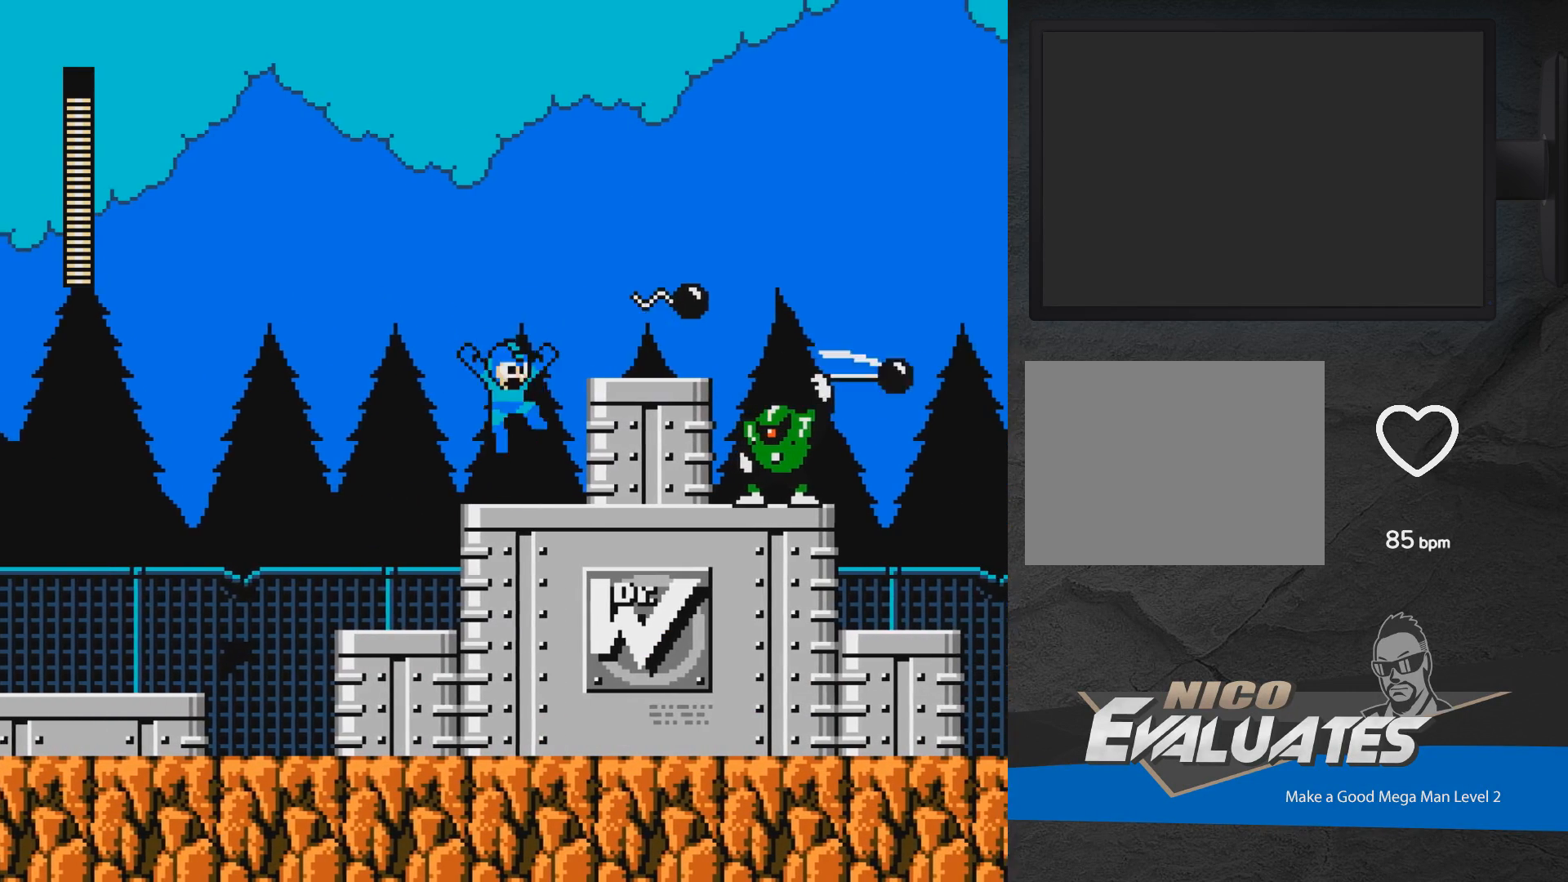
{"buttons": ["X", "DPAD_RIGHT"], "events": [[500, "A", "up"]]}
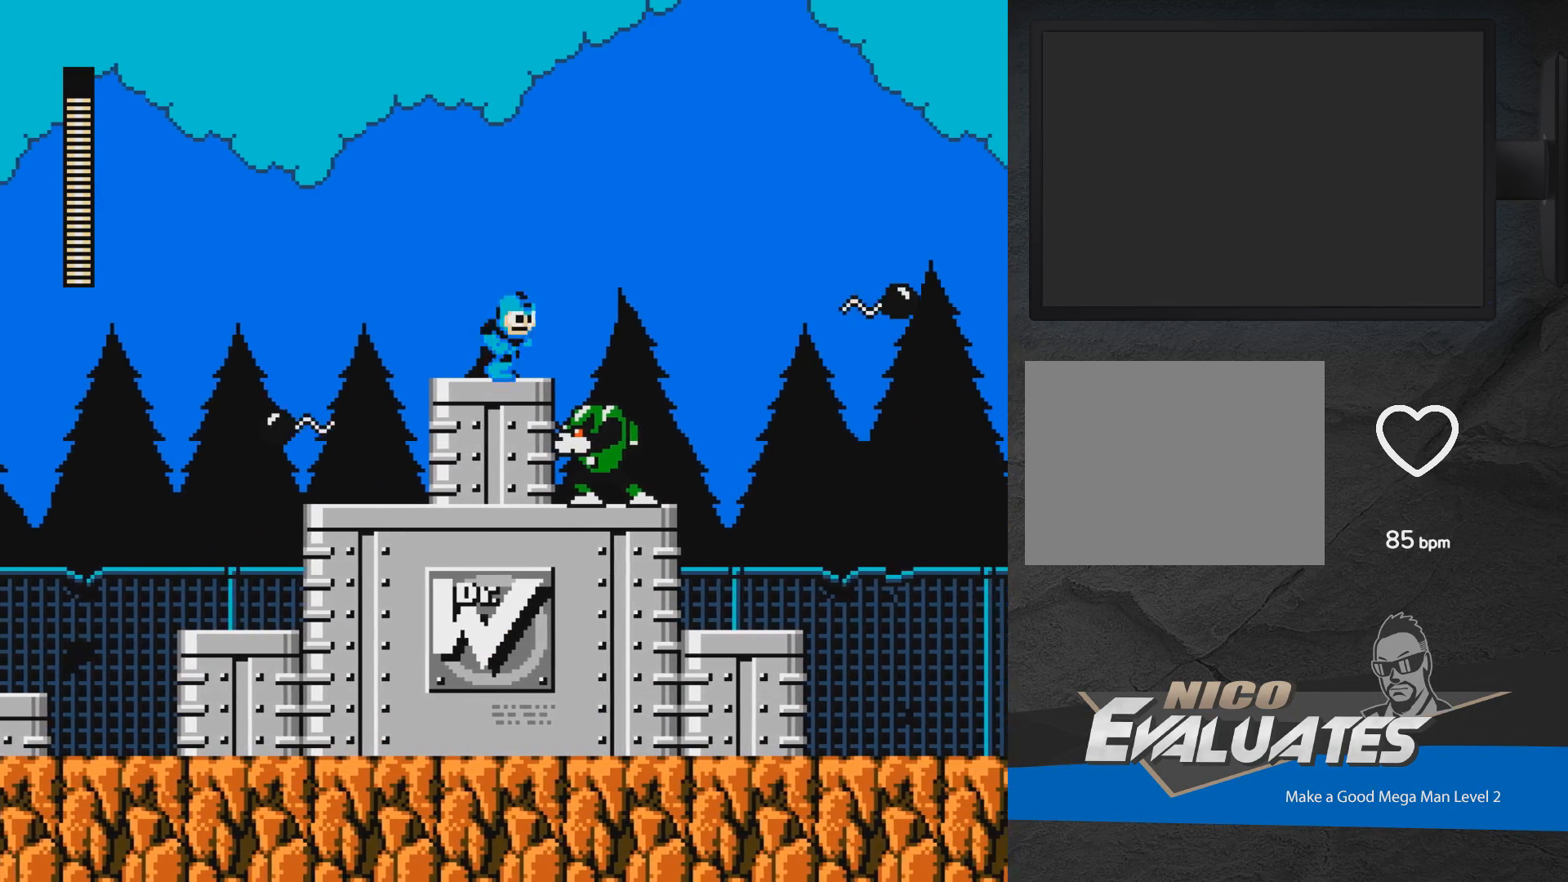
{"buttons": ["A", "X", "DPAD_RIGHT"], "events": [[200, "A", "down"]]}
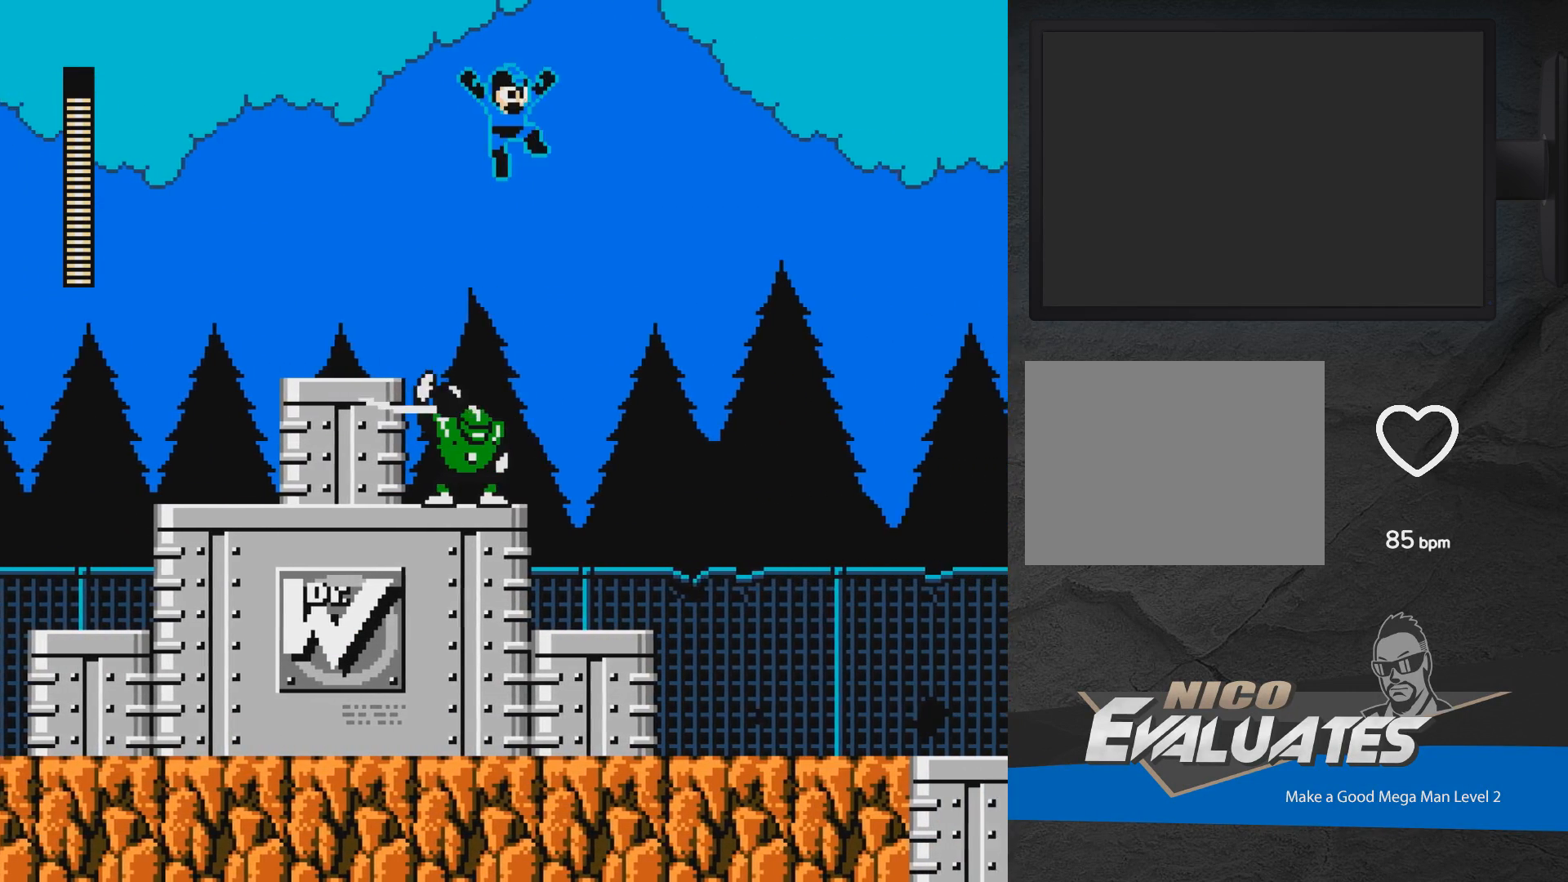
{"buttons": ["A", "X", "DPAD_RIGHT"], "events": []}
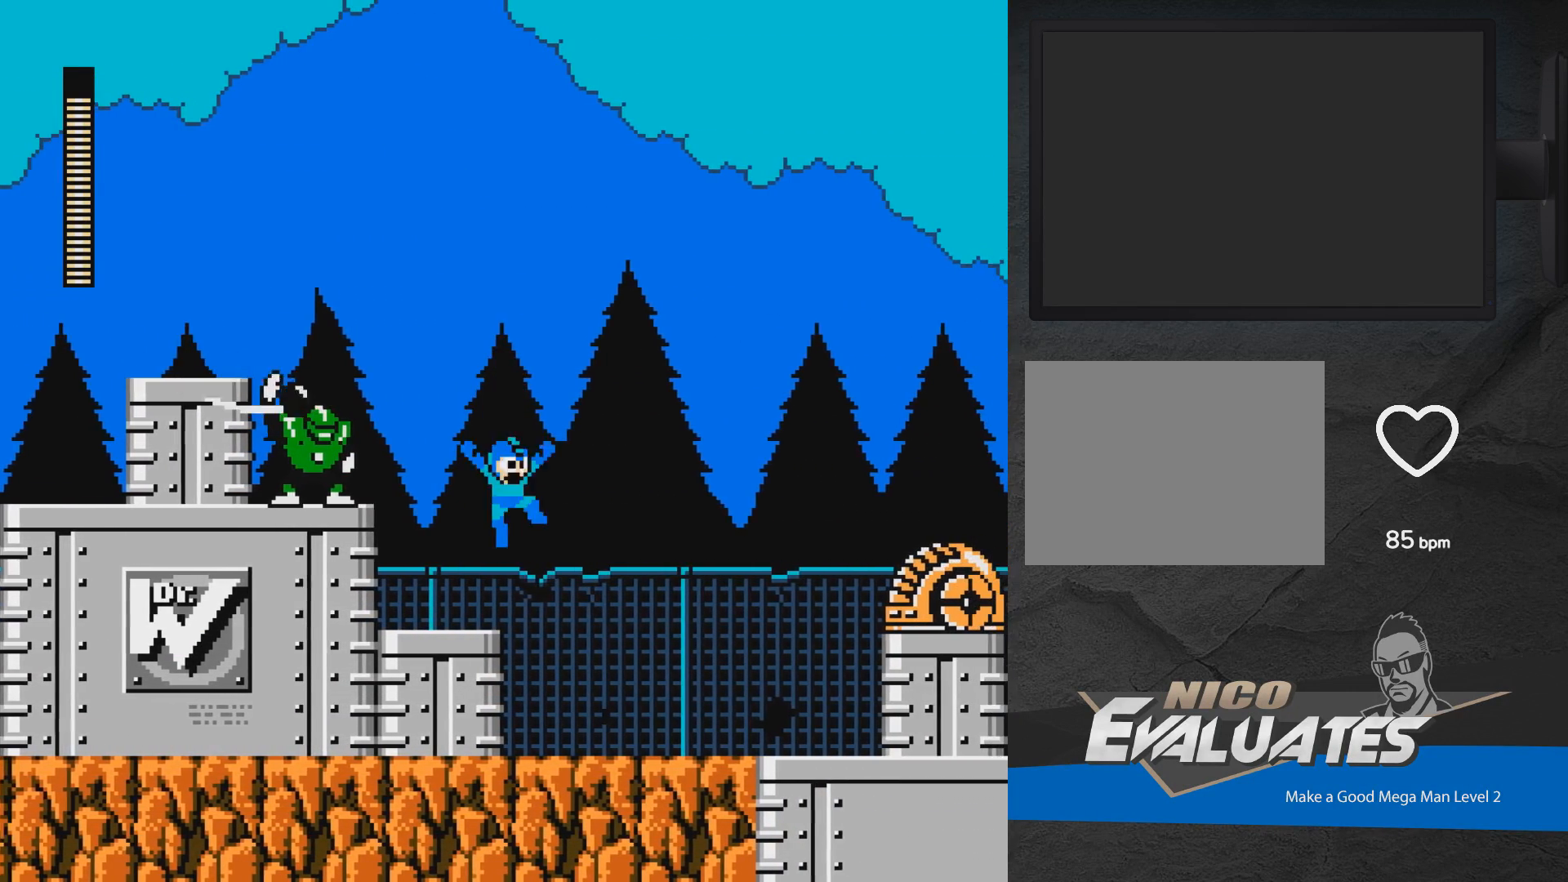
{"buttons": ["X", "DPAD_RIGHT"], "events": [[50, "A", "up"]]}
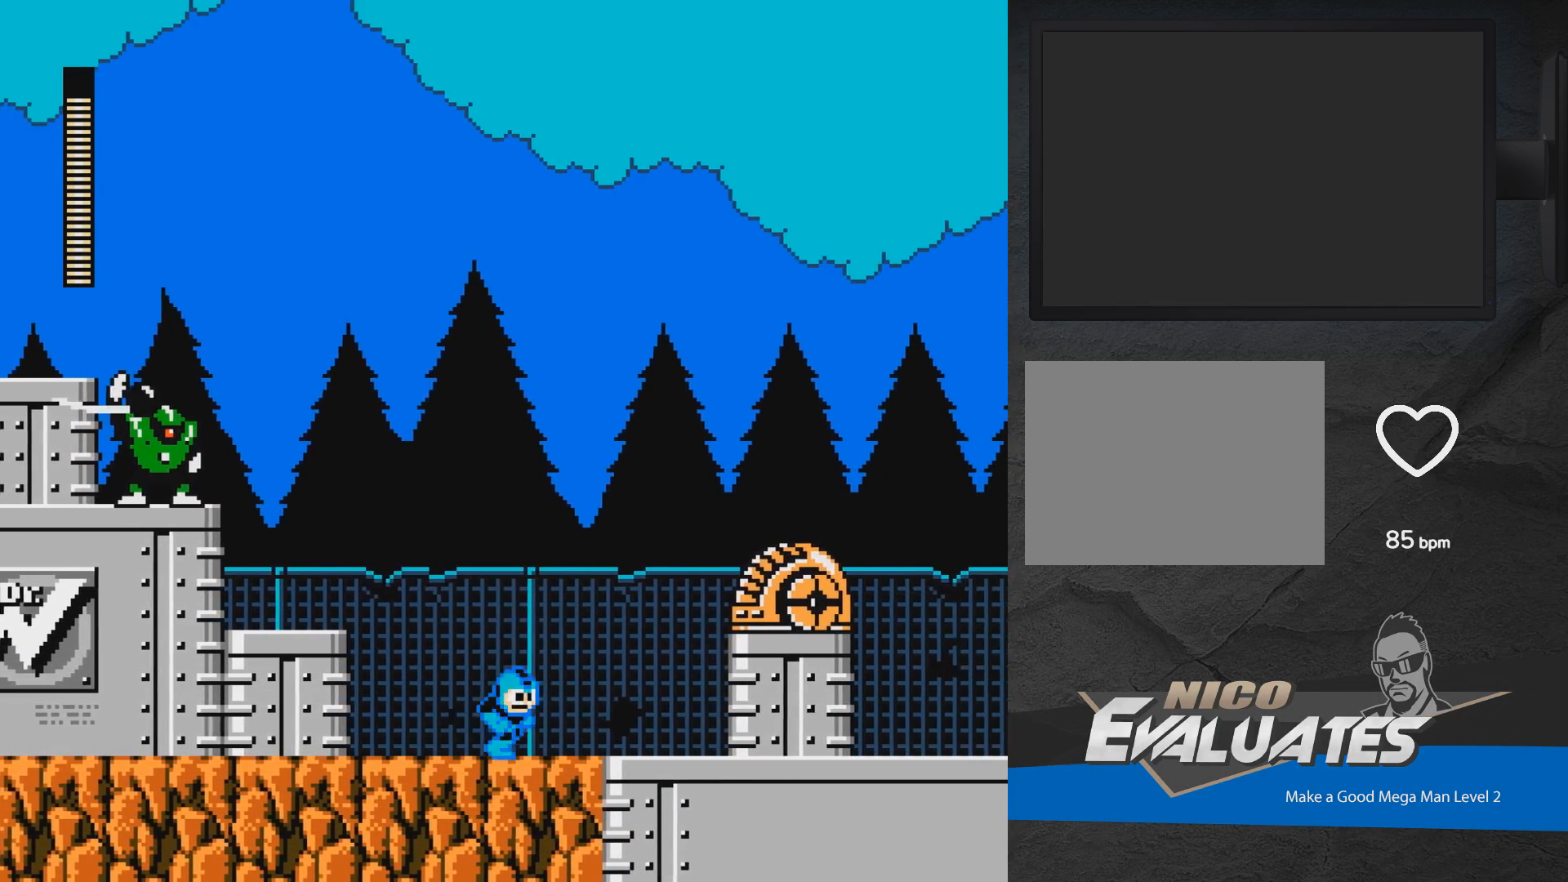
{"buttons": ["X"], "events": [[300, "A", "down"], [417, "A", "up"], [417, "X", "up"], [467, "DPAD_RIGHT", "up"], [483, "X", "down"]]}
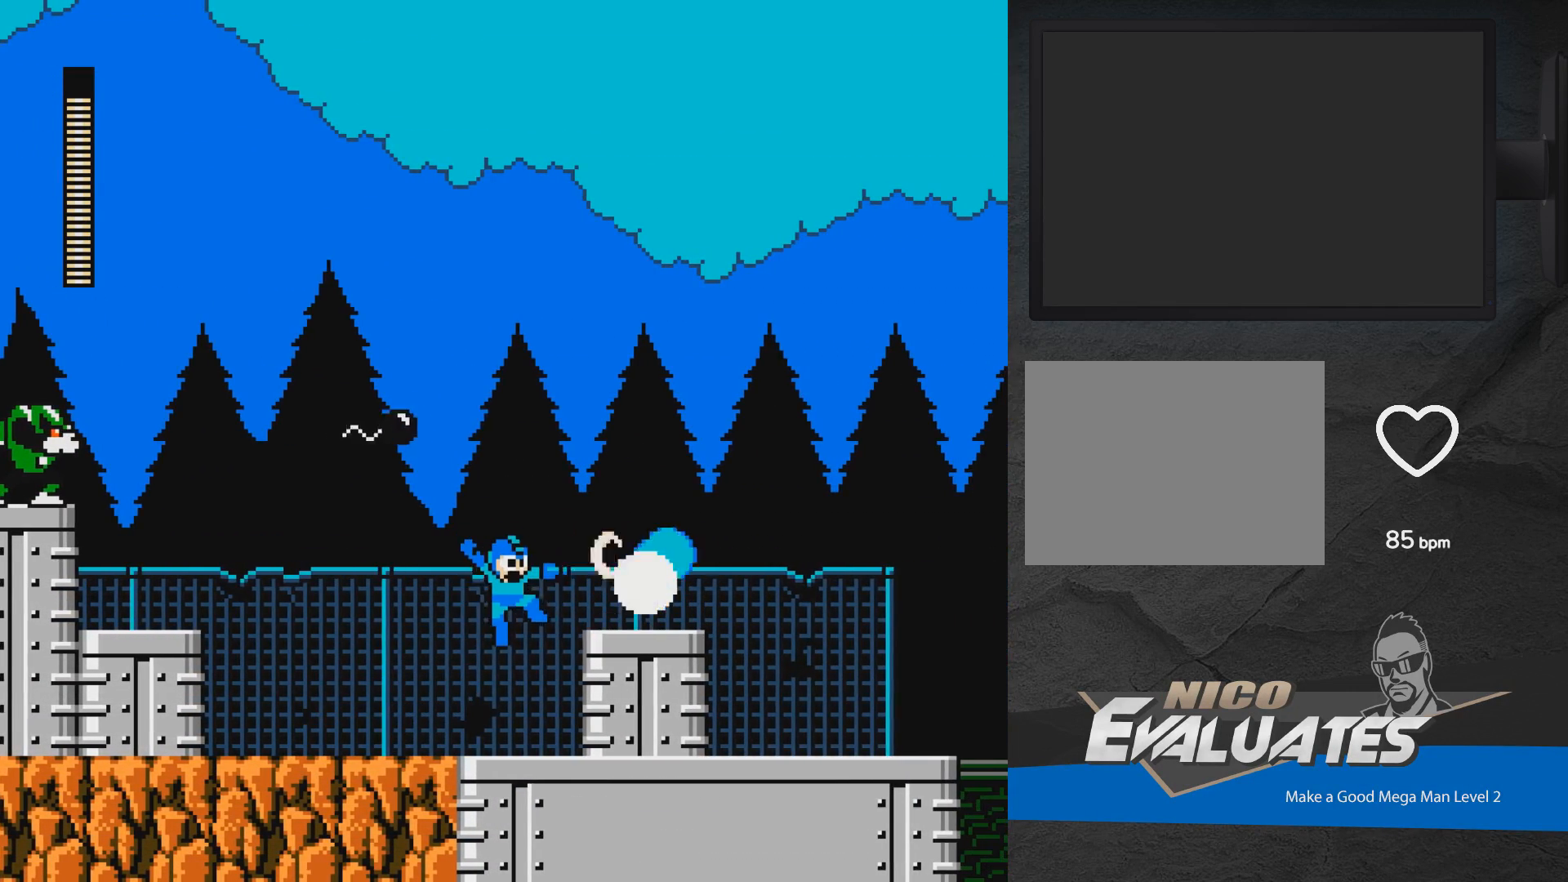
{"buttons": ["X", "DPAD_DOWN", "DPAD_RIGHT"], "events": [[233, "DPAD_RIGHT", "down"], [283, "A", "down"], [433, "A", "up"], [483, "DPAD_DOWN", "down"]]}